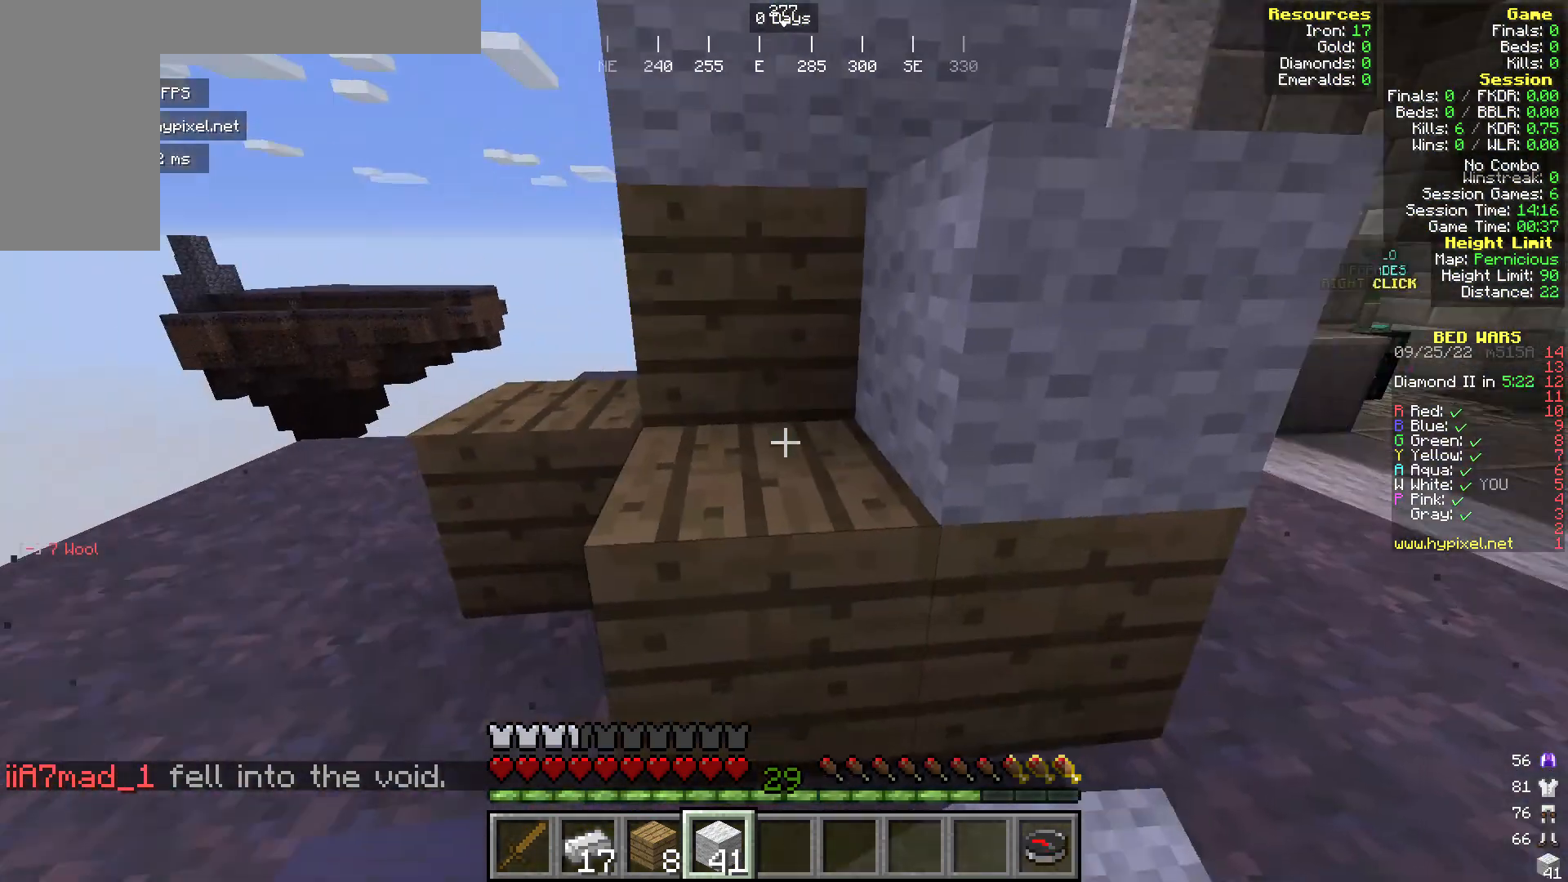
Gameplay with keyboard and mouse; each line is a JSON object with the keys and mouse buttons held at the frame after it. "events" lists presses ("down") and releases ("up") of "a", "d", "s", "w", "mouse_left" and "mouse_right" between this image and that frame as [ms after this image, input, new state], when the widget could be followed in between. "mouse_left", "mouse_right" = the "left", "right" buttons of the "mouse" list. No other keys are recorded. Fast repeated clicks can show as one long hold. Mouse movement is not recorded.
{"keys": ["d"], "mouse": [], "events": [[76, "mouse_right", "down"], [153, "d", "down"], [153, "s", "up"], [268, "d", "up"], [268, "mouse_right", "up"], [382, "mouse_right", "down"], [497, "d", "down"], [497, "mouse_right", "up"]]}
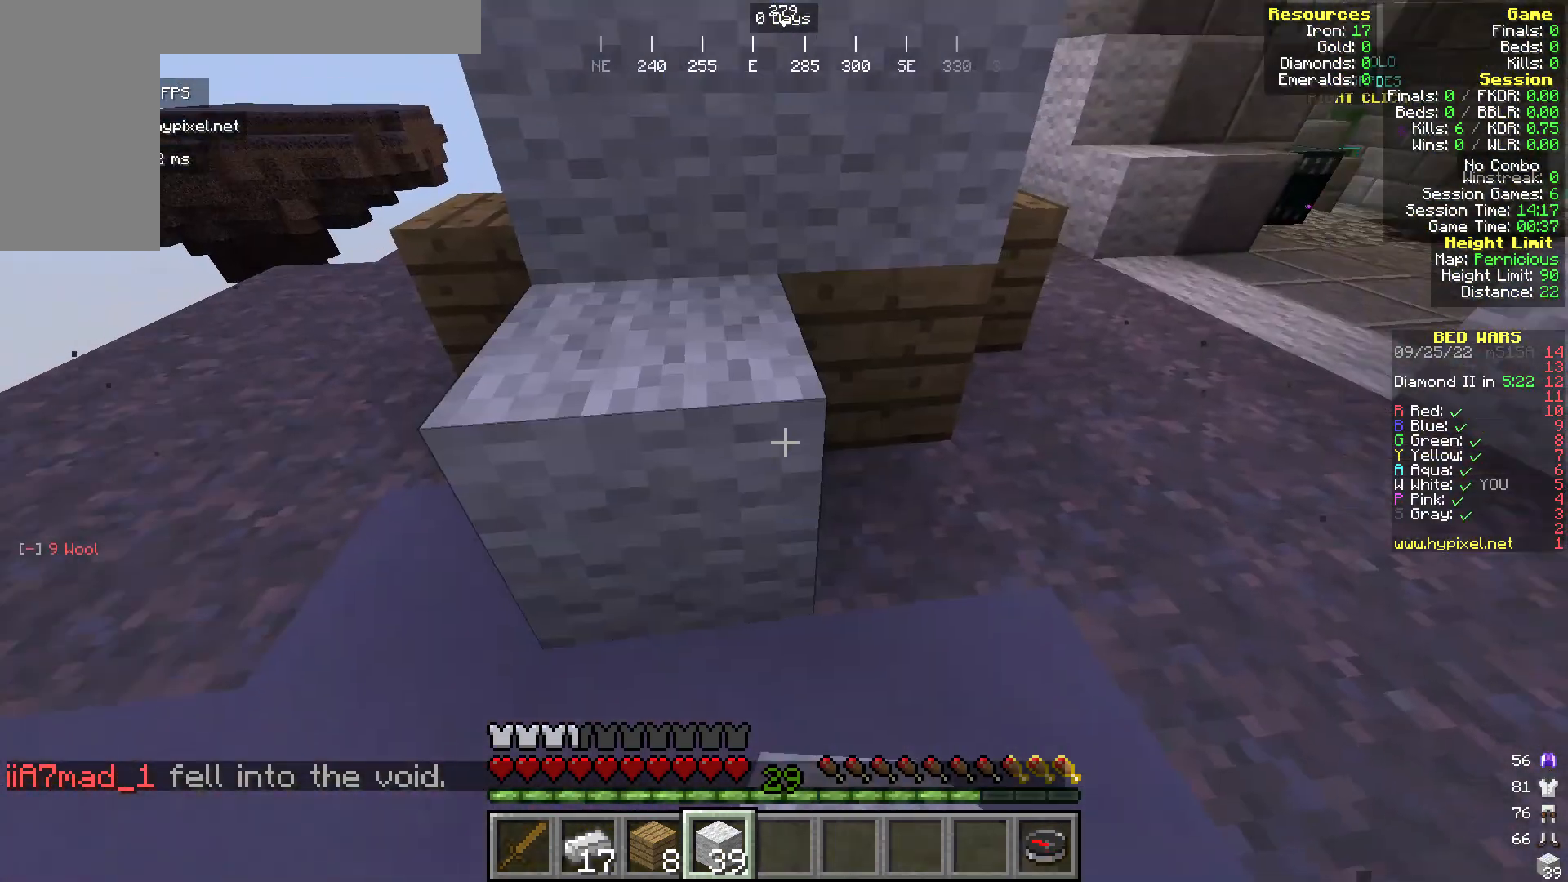
{"keys": ["d"], "mouse": [], "events": [[153, "mouse_right", "down"], [229, "d", "up"], [267, "mouse_right", "up"], [420, "d", "down"]]}
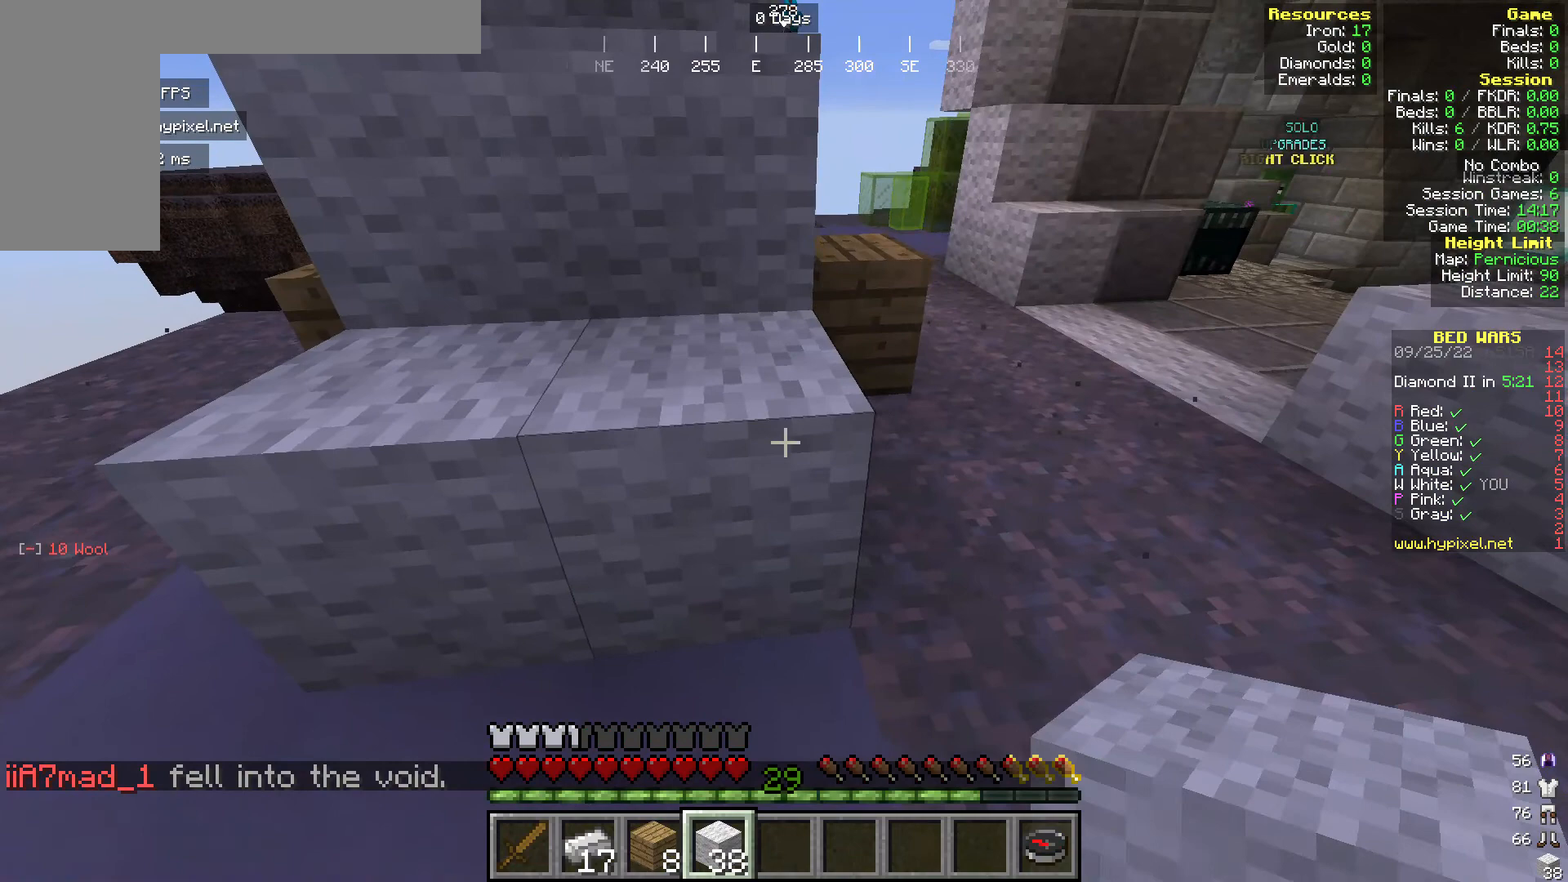
{"keys": ["d"], "mouse": [], "events": [[152, "w", "down"], [305, "w", "up"]]}
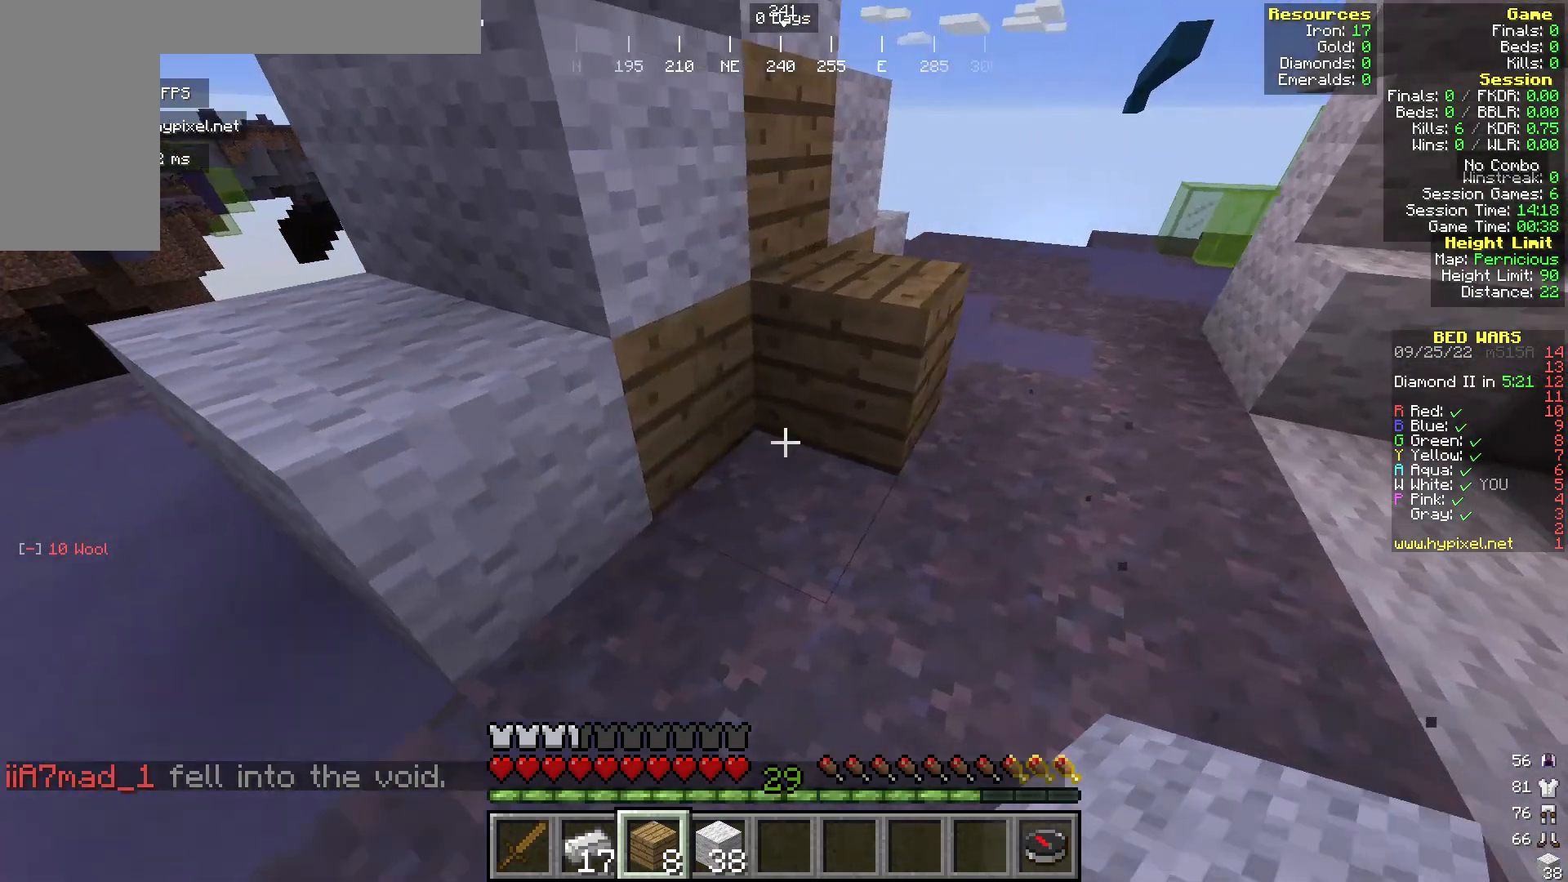
{"keys": ["d"], "mouse": [], "events": [[153, "mouse_right", "down"], [306, "mouse_right", "up"]]}
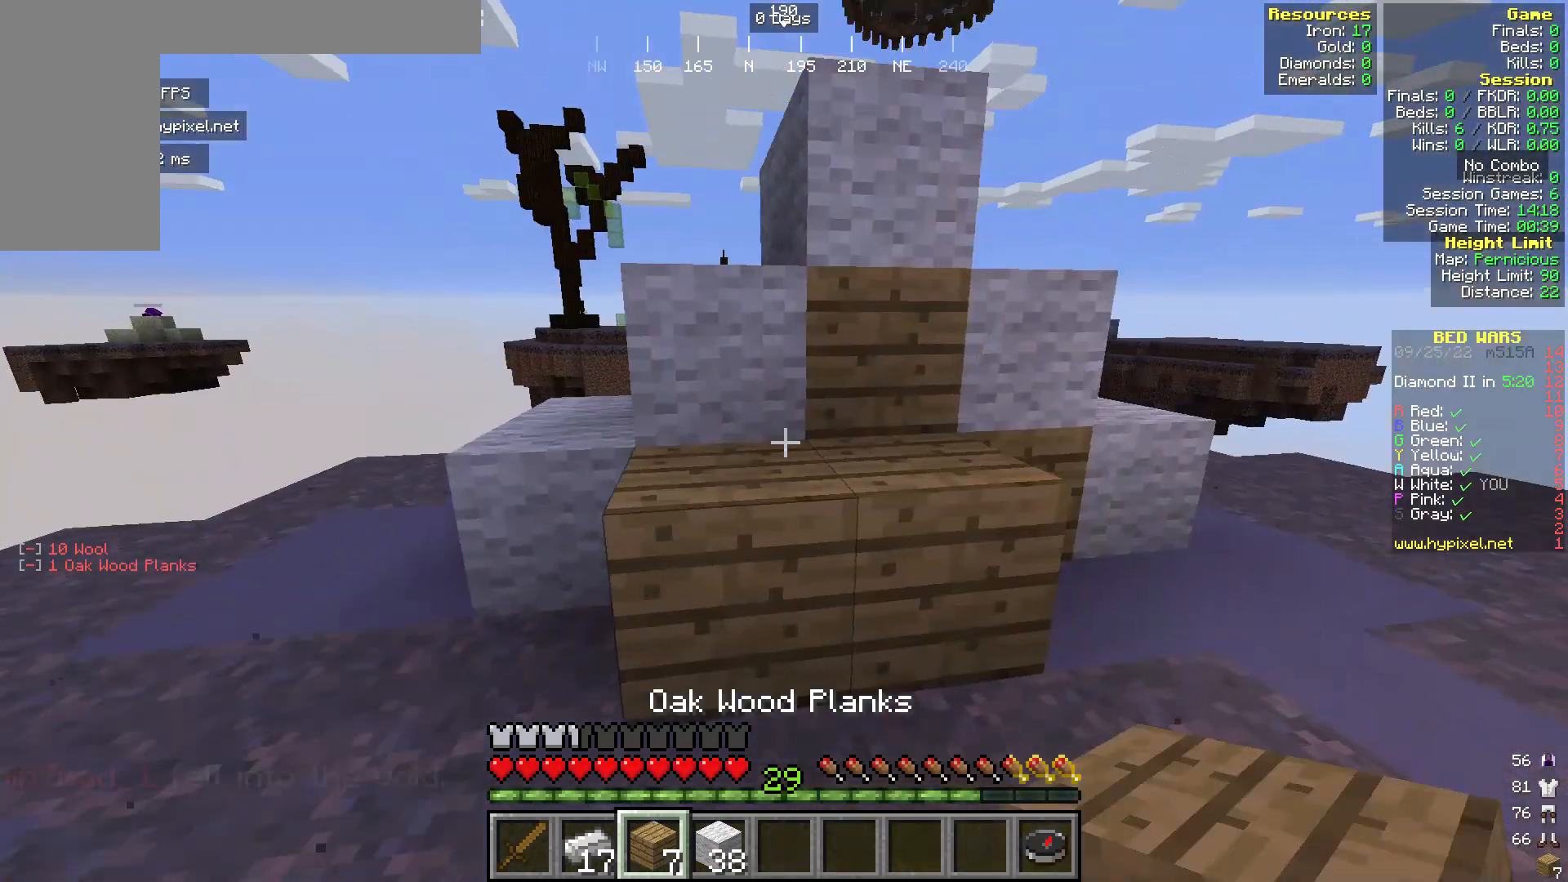
{"keys": ["d"], "mouse": [], "events": [[153, "d", "up"], [229, "mouse_right", "down"], [420, "d", "down"], [497, "mouse_right", "up"]]}
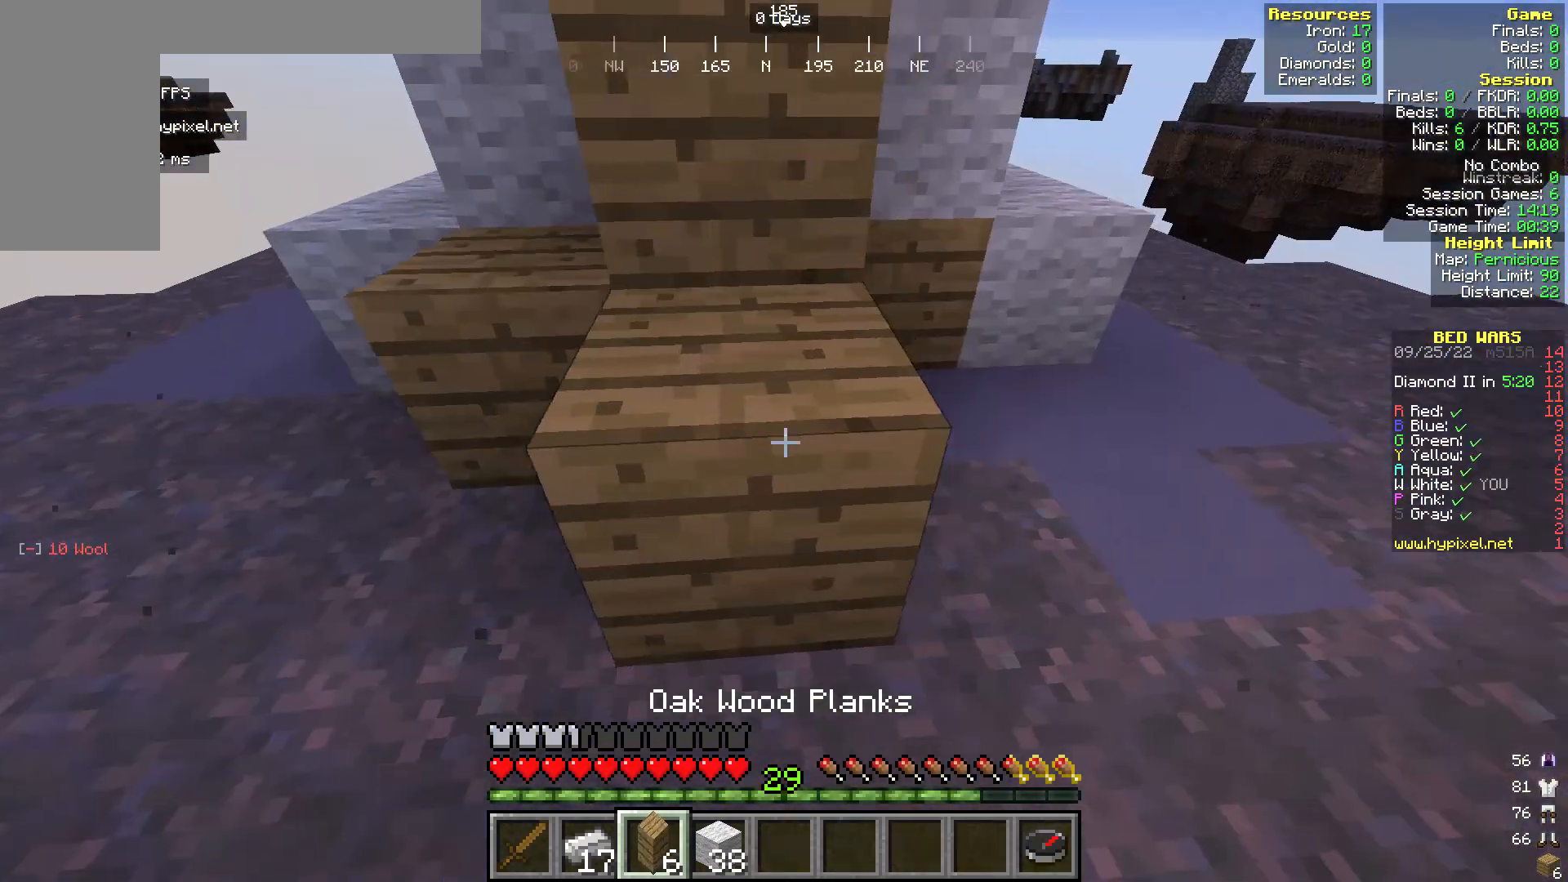
{"keys": ["w"], "mouse": [], "events": [[229, "d", "up"], [229, "mouse_right", "down"], [382, "mouse_right", "up"], [497, "w", "down"]]}
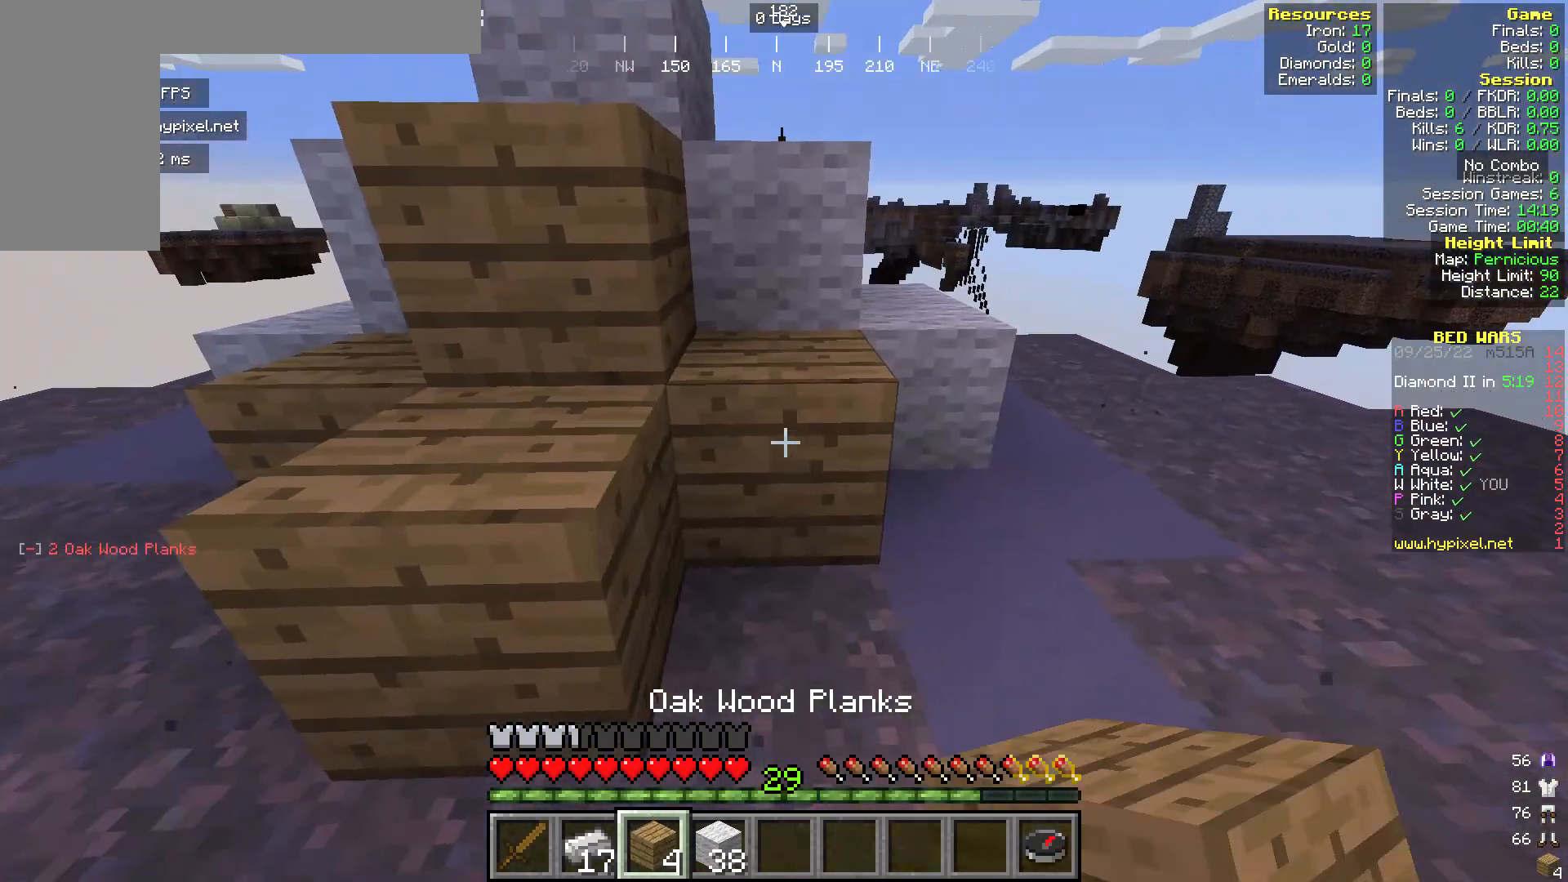
{"keys": ["w"], "mouse": [], "events": []}
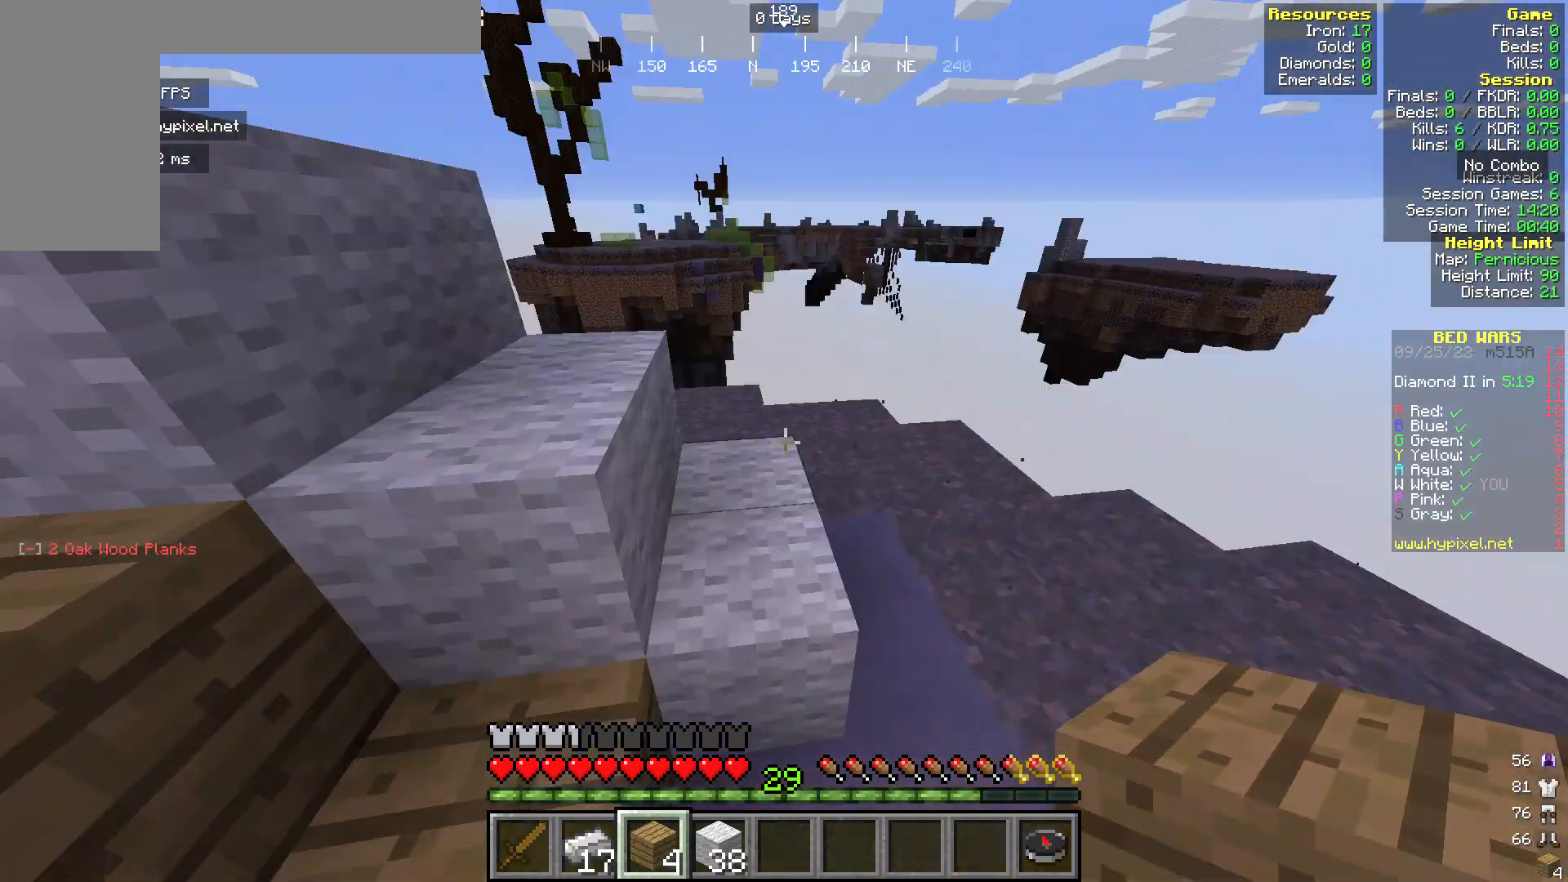
{"keys": ["w"], "mouse": [], "events": []}
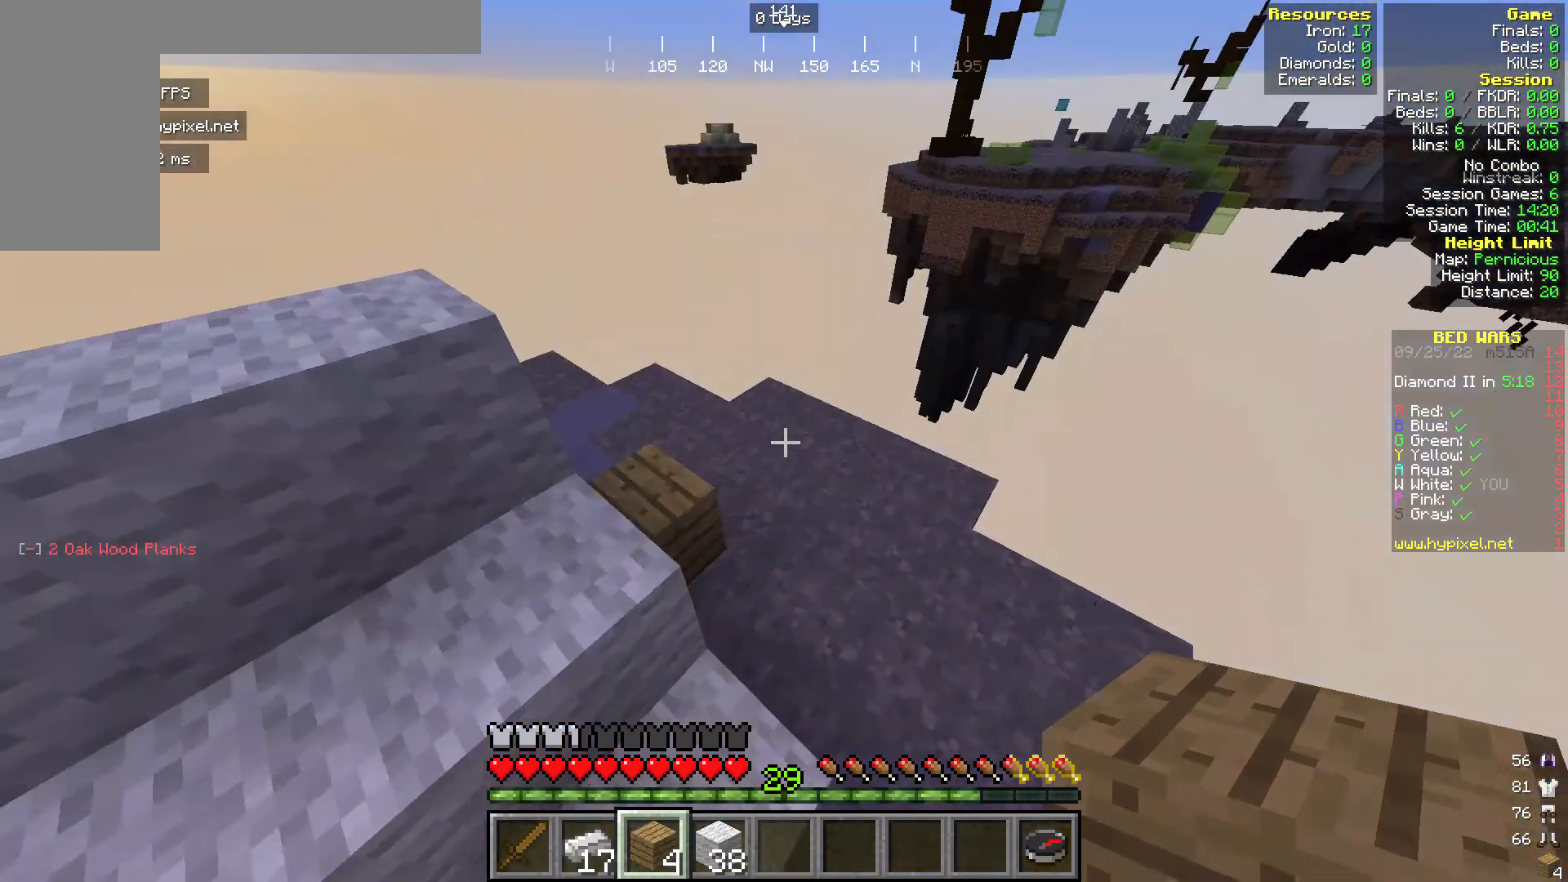
{"keys": ["s"], "mouse": [], "events": [[306, "w", "up"], [344, "s", "down"]]}
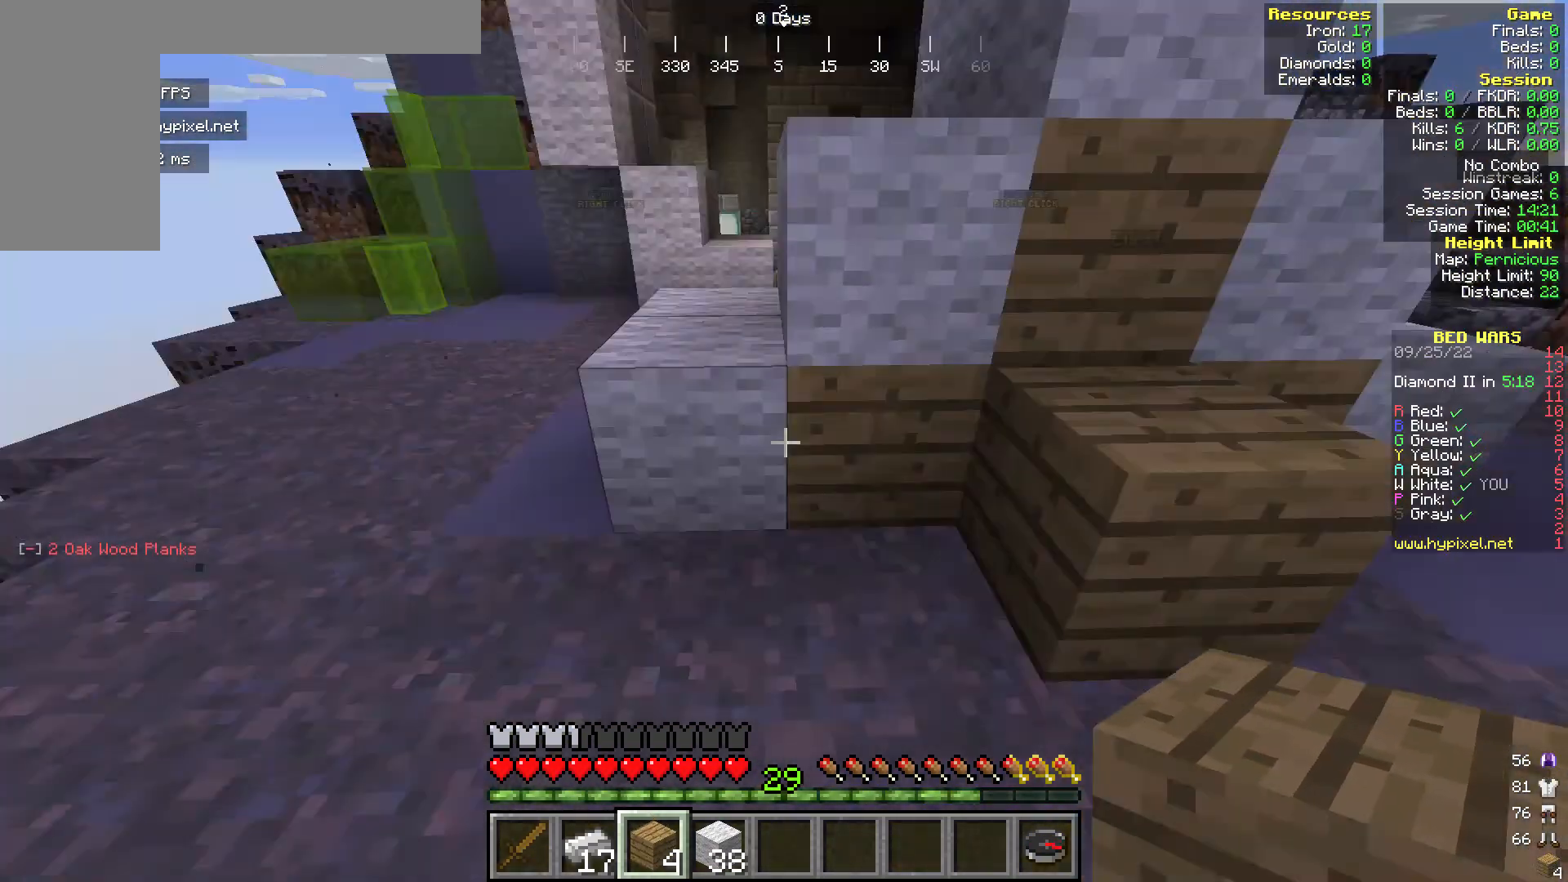
{"keys": [], "mouse": [], "events": [[115, "mouse_right", "down"], [115, "s", "up"], [267, "mouse_right", "up"]]}
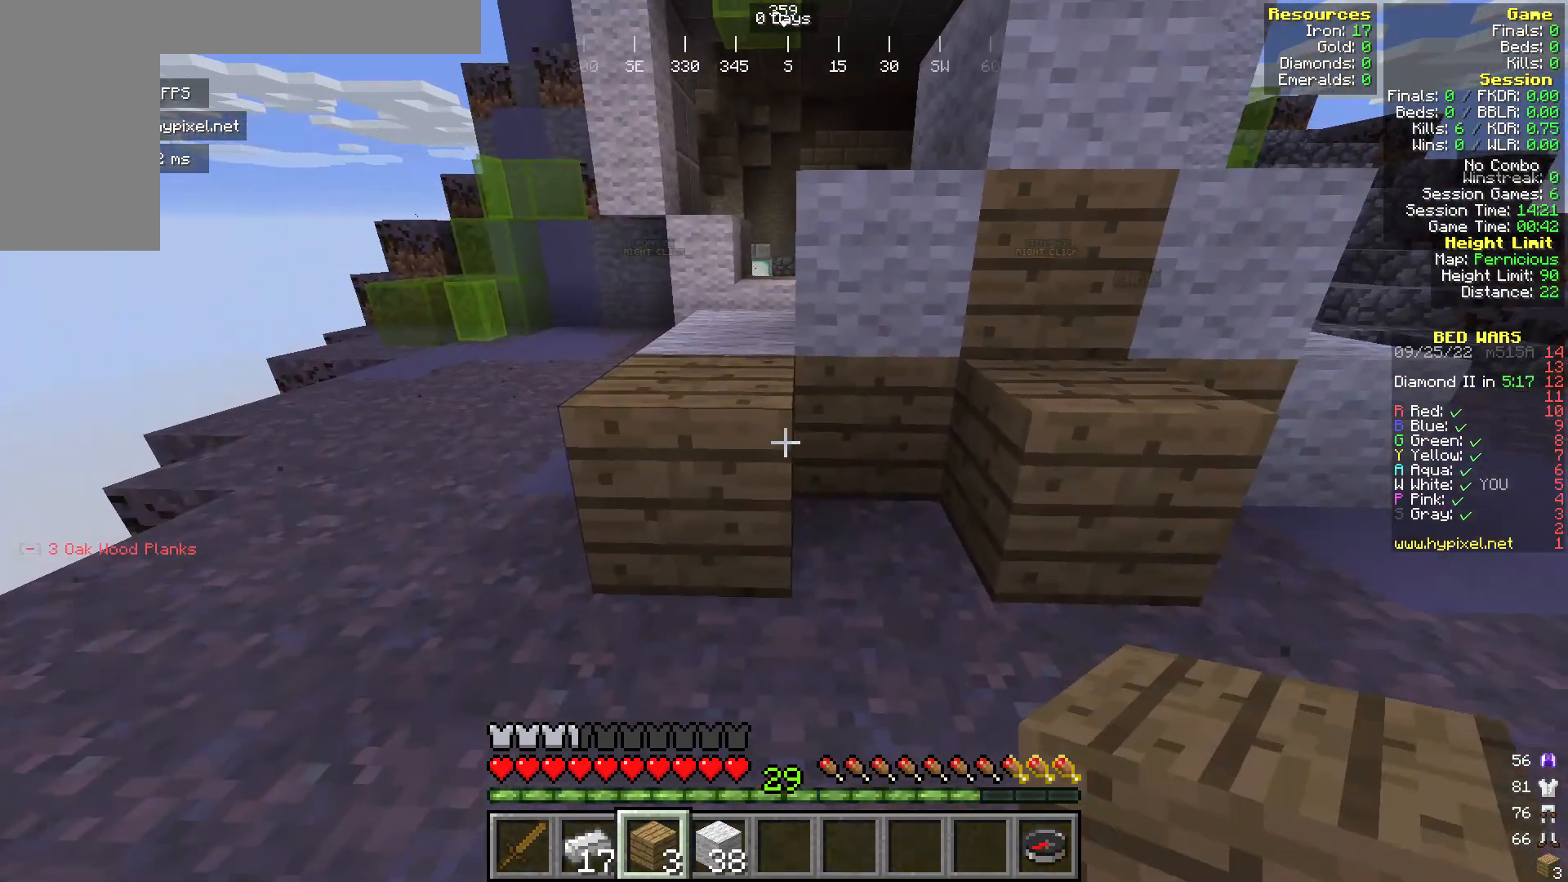
{"keys": [], "mouse": ["left"], "events": [[76, "mouse_right", "down"], [191, "mouse_right", "up"], [344, "mouse_left", "down"], [382, "a", "down"], [497, "a", "up"]]}
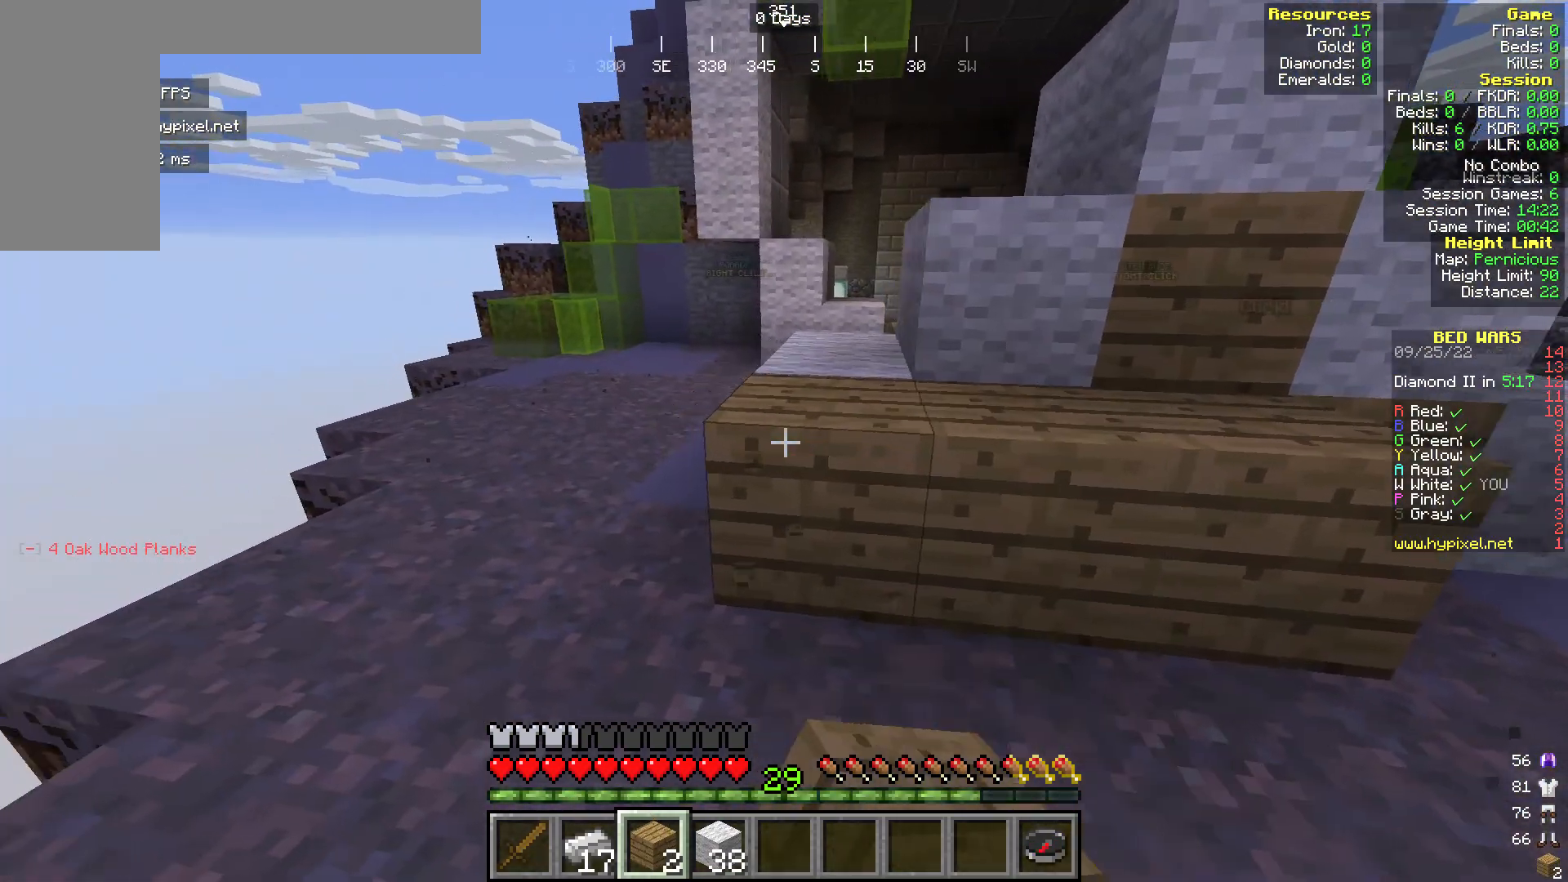
{"keys": [], "mouse": ["left"], "events": []}
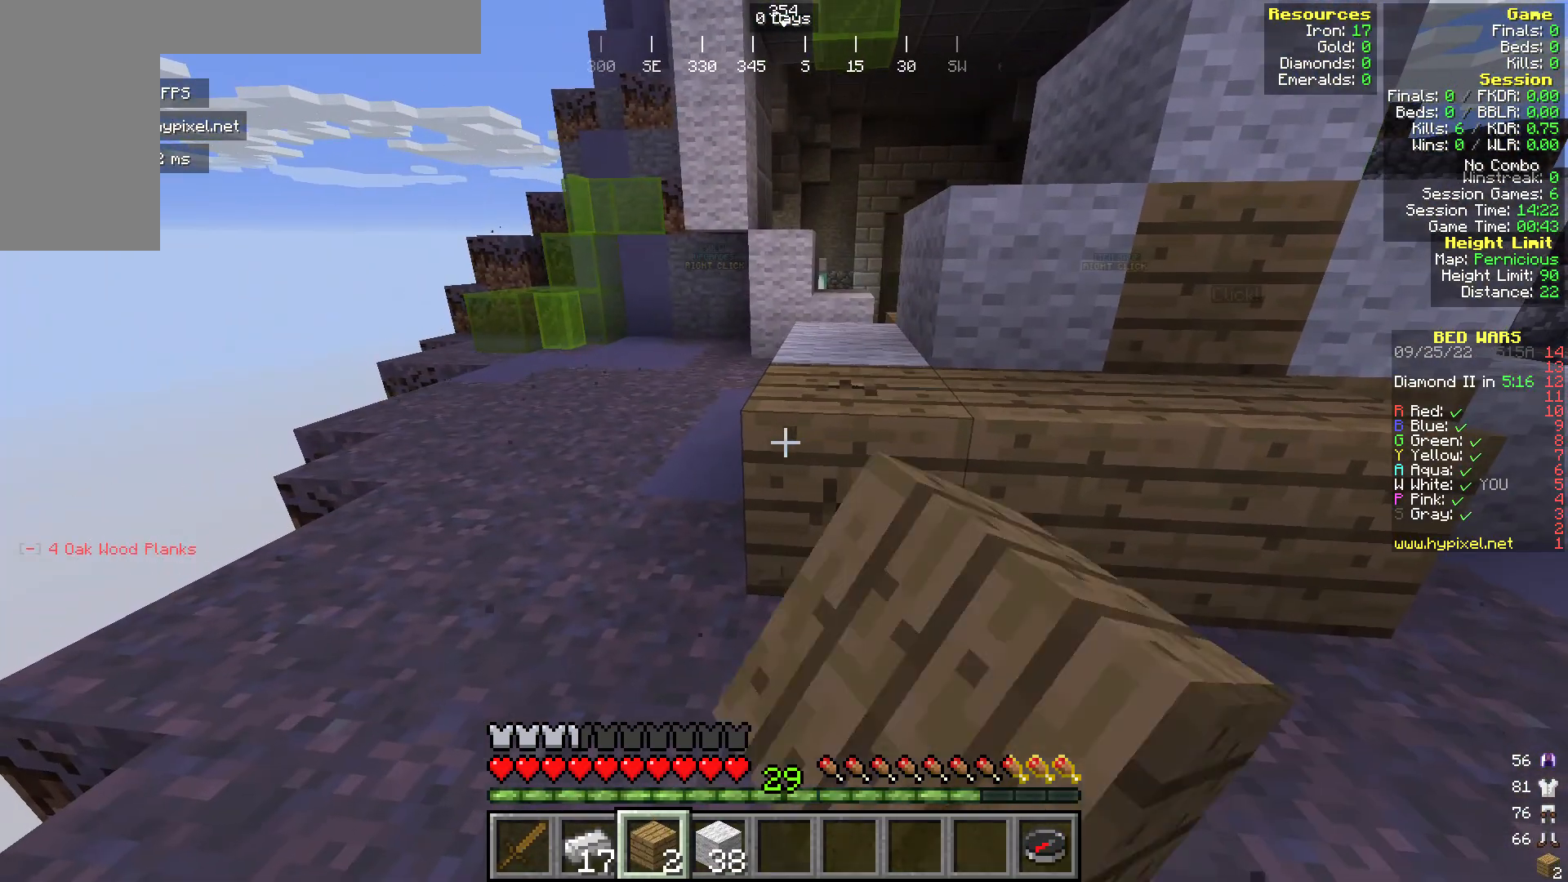
{"keys": [], "mouse": ["left"], "events": []}
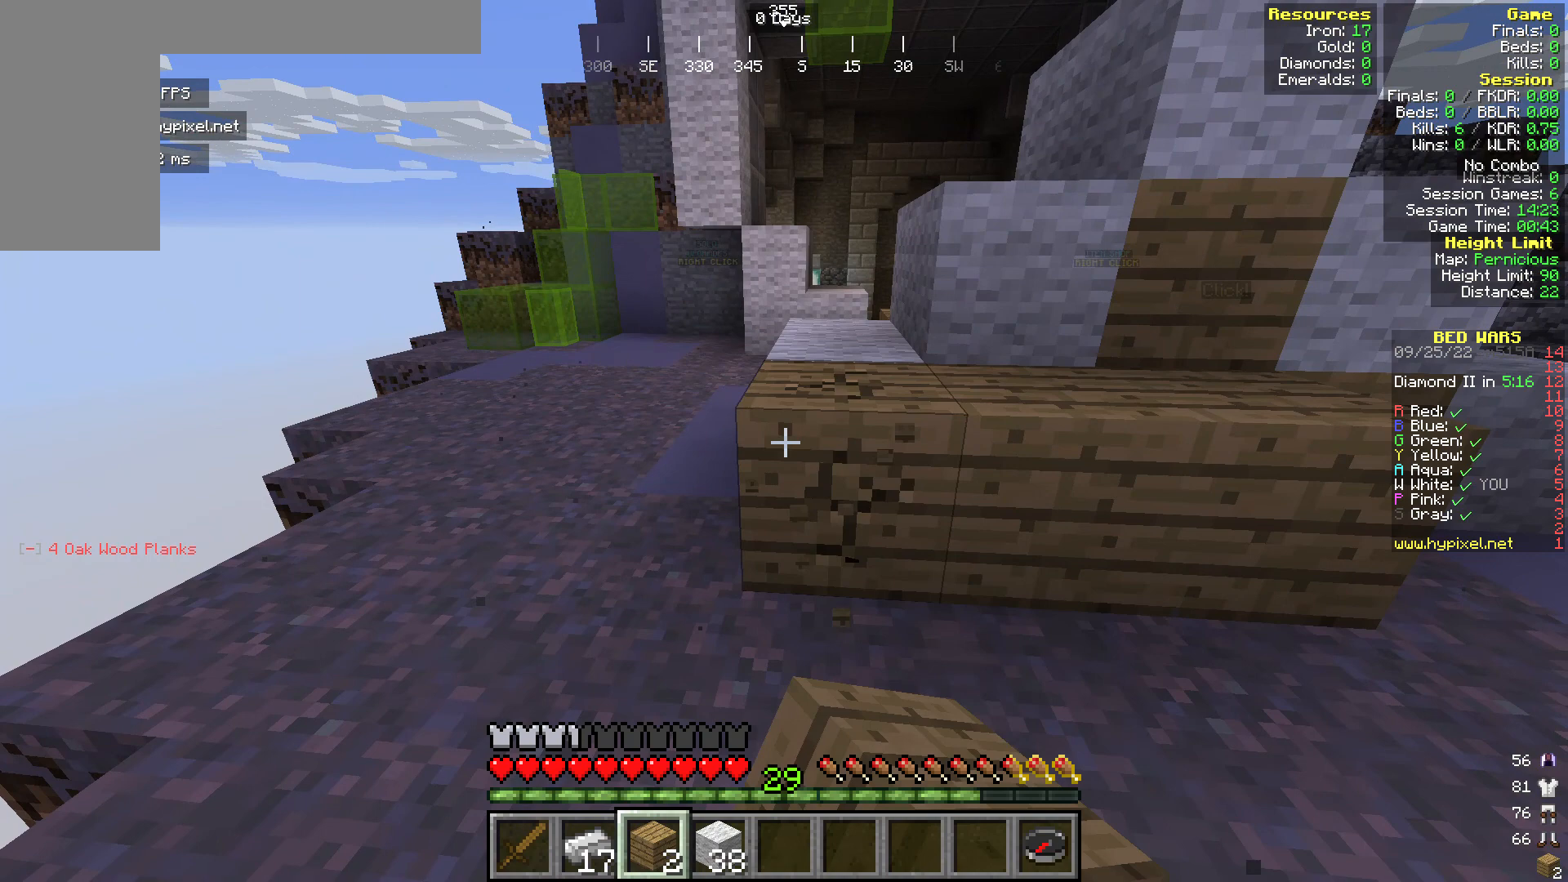
{"keys": [], "mouse": ["left"], "events": []}
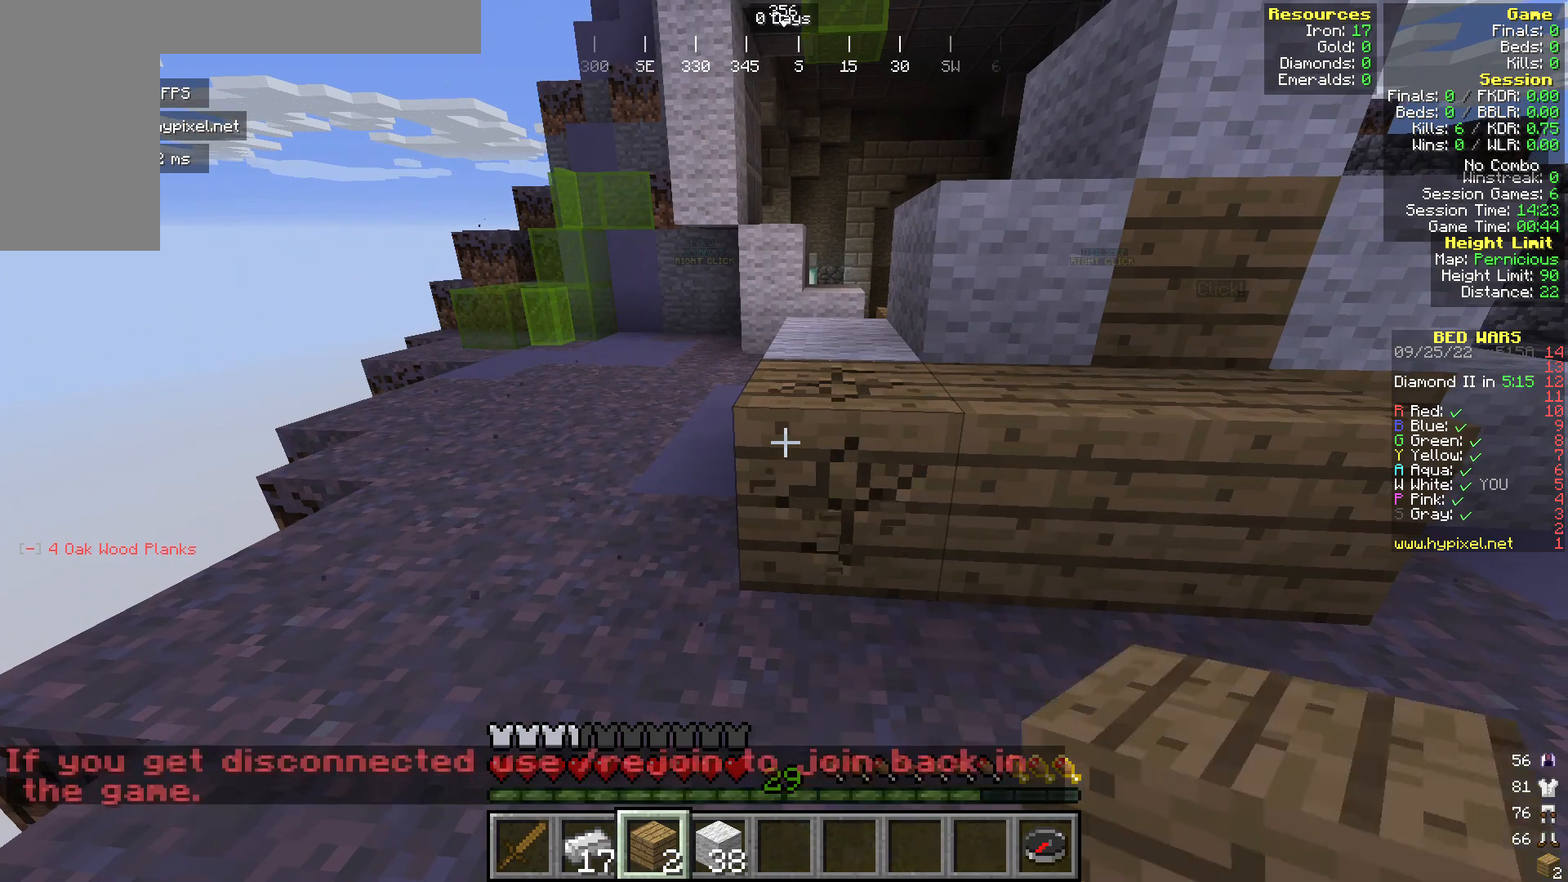
{"keys": [], "mouse": ["left"], "events": []}
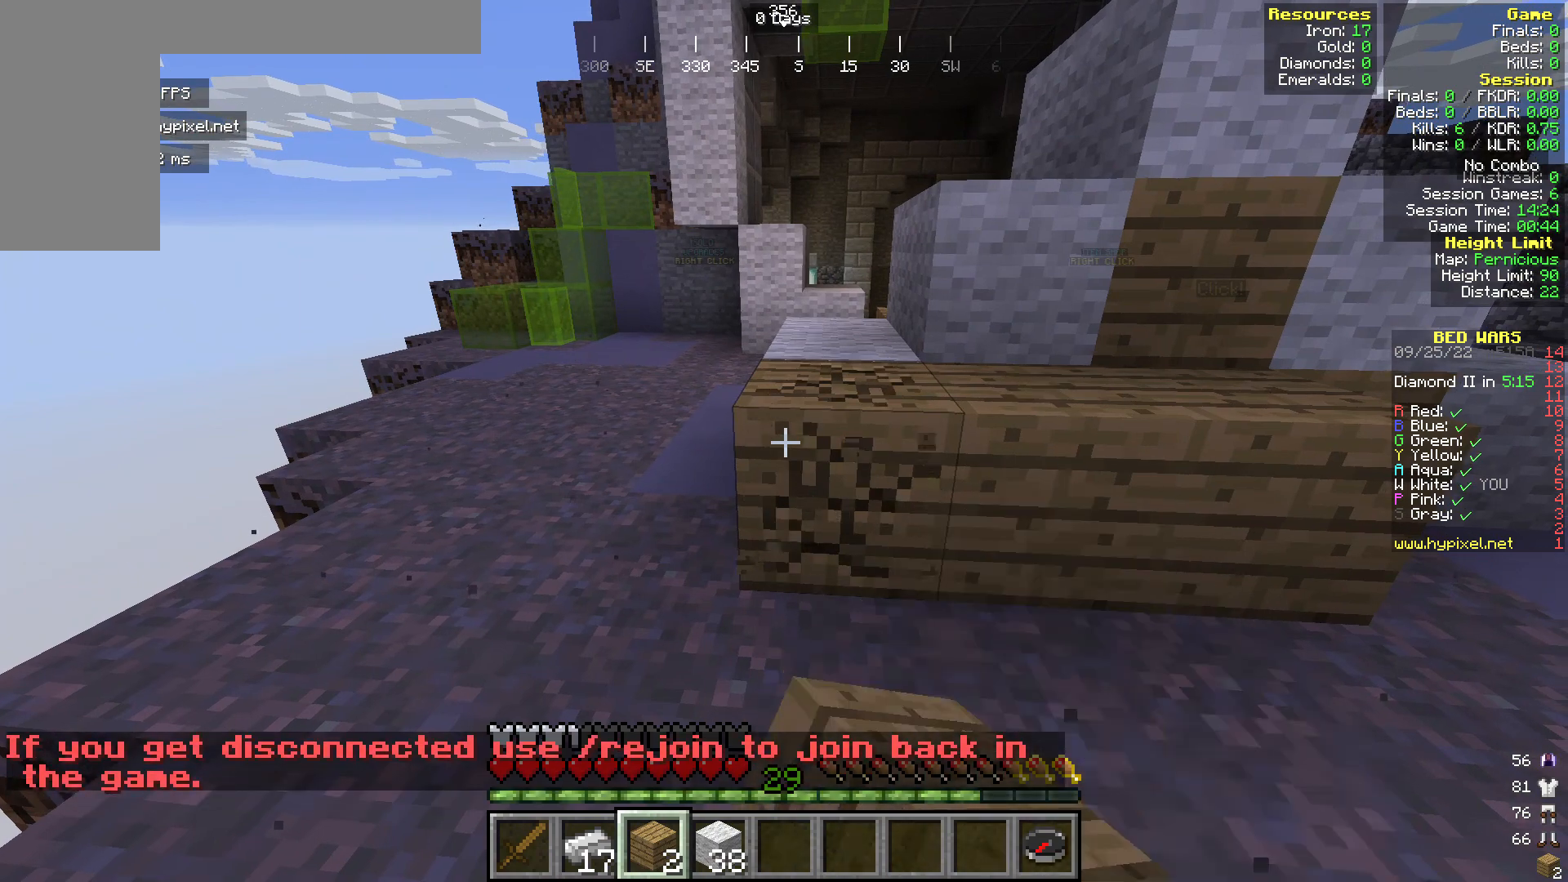
{"keys": [], "mouse": ["left"], "events": []}
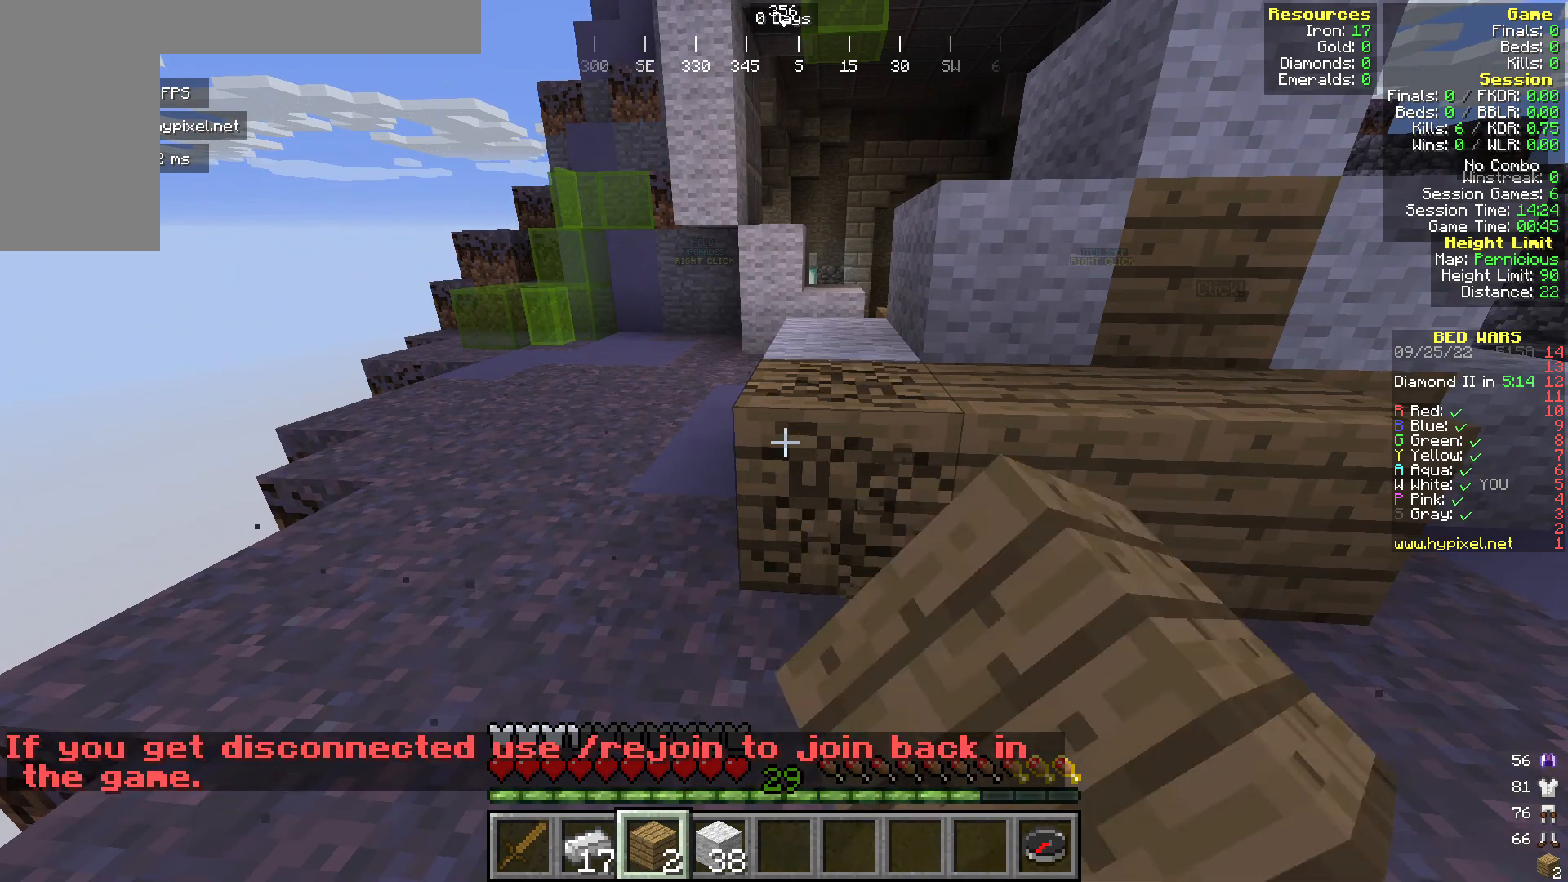
{"keys": [], "mouse": ["left"], "events": []}
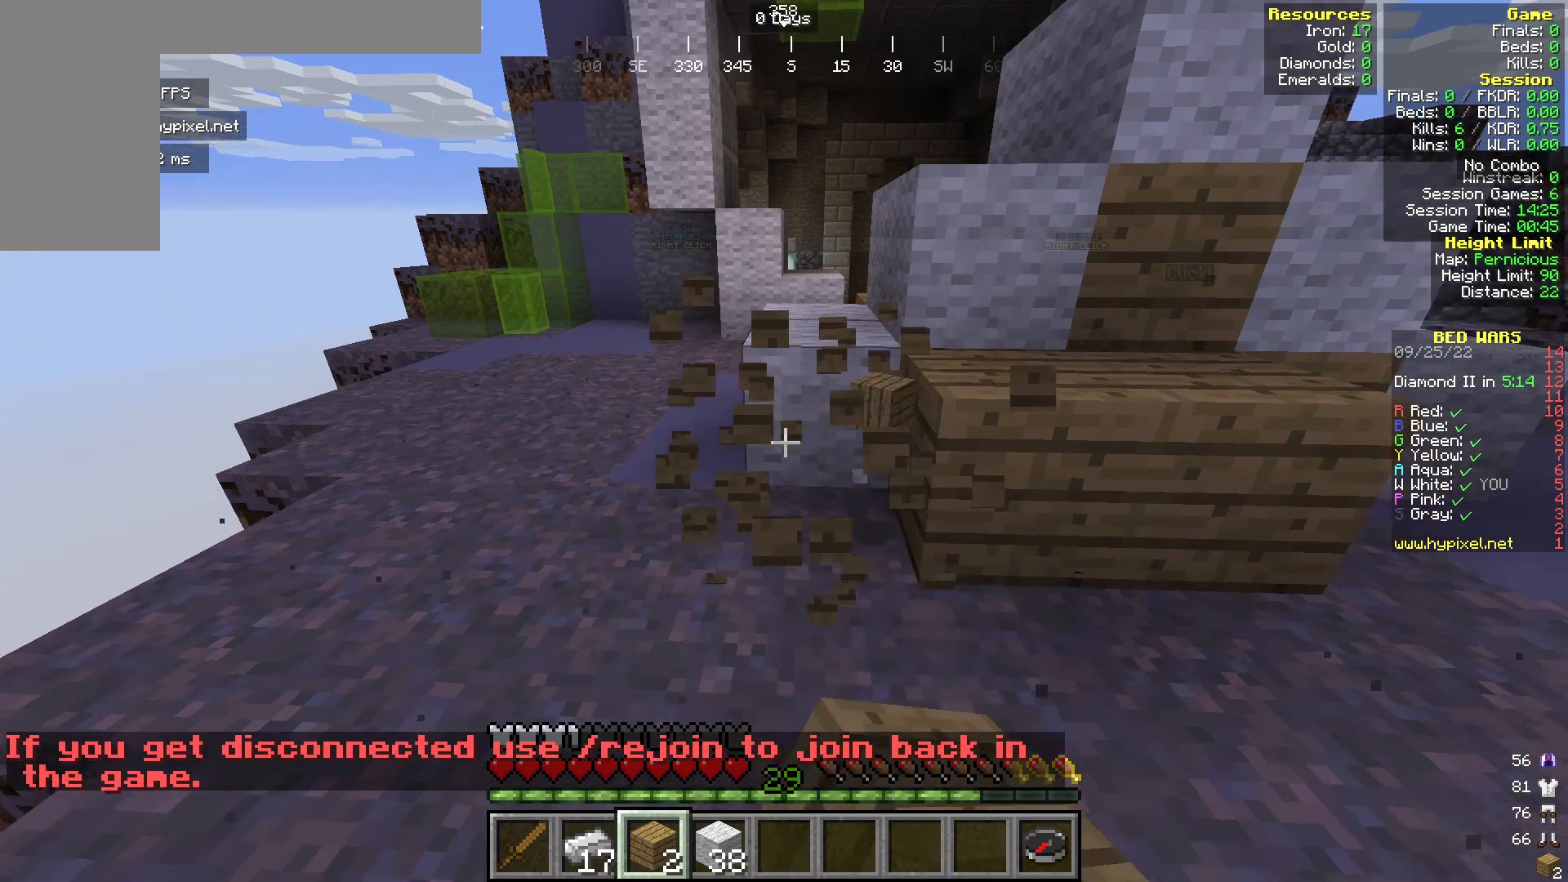
{"keys": ["w"], "mouse": [], "events": [[230, "w", "down"], [268, "mouse_left", "up"]]}
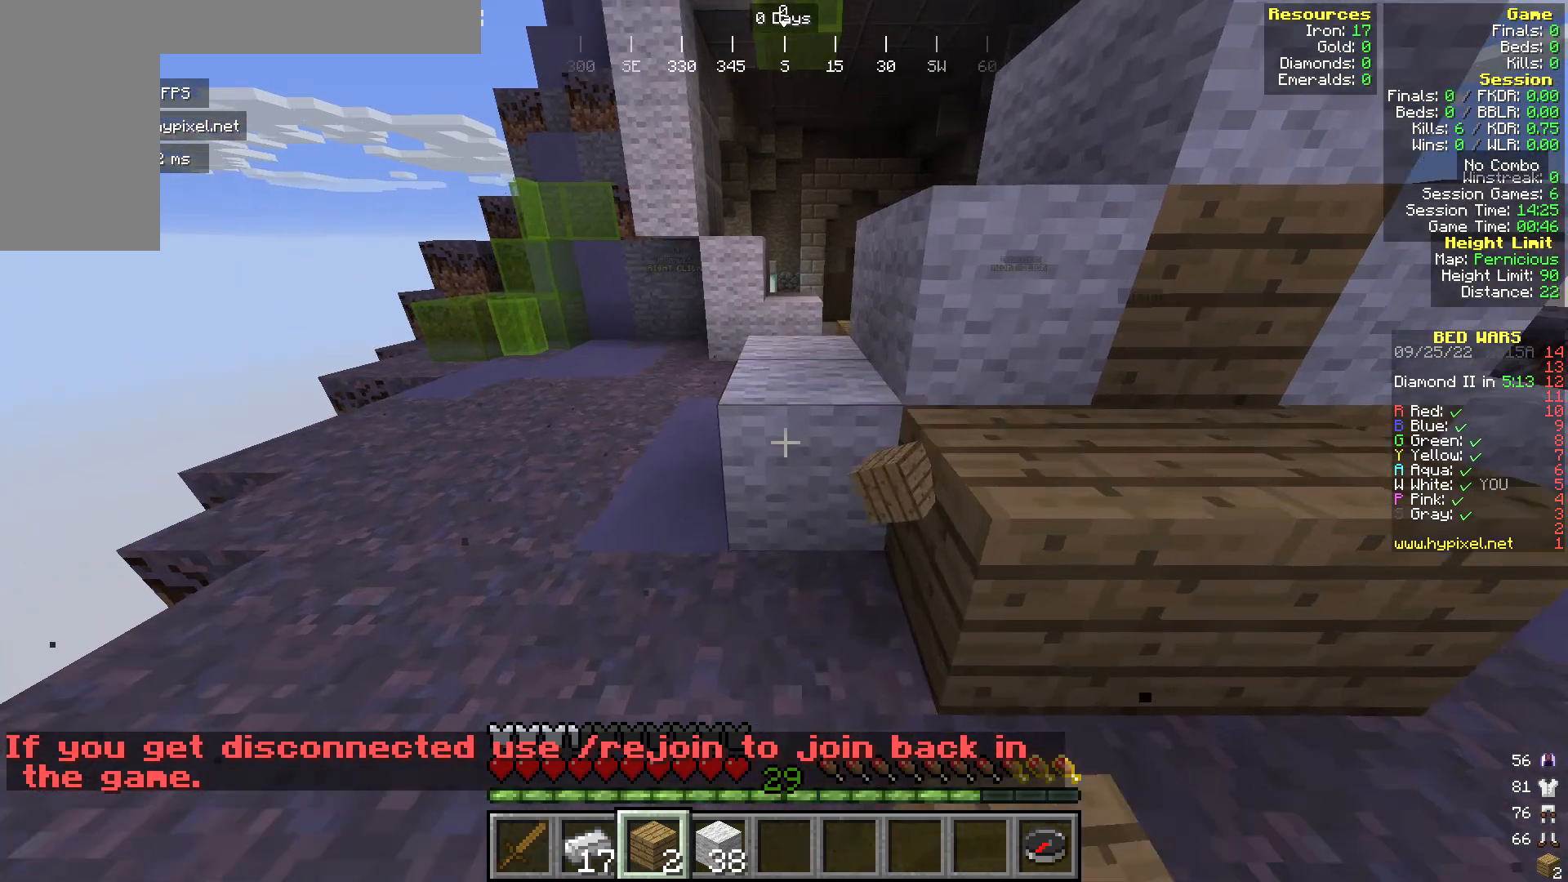
{"keys": ["d"], "mouse": [], "events": [[115, "w", "up"], [306, "d", "down"]]}
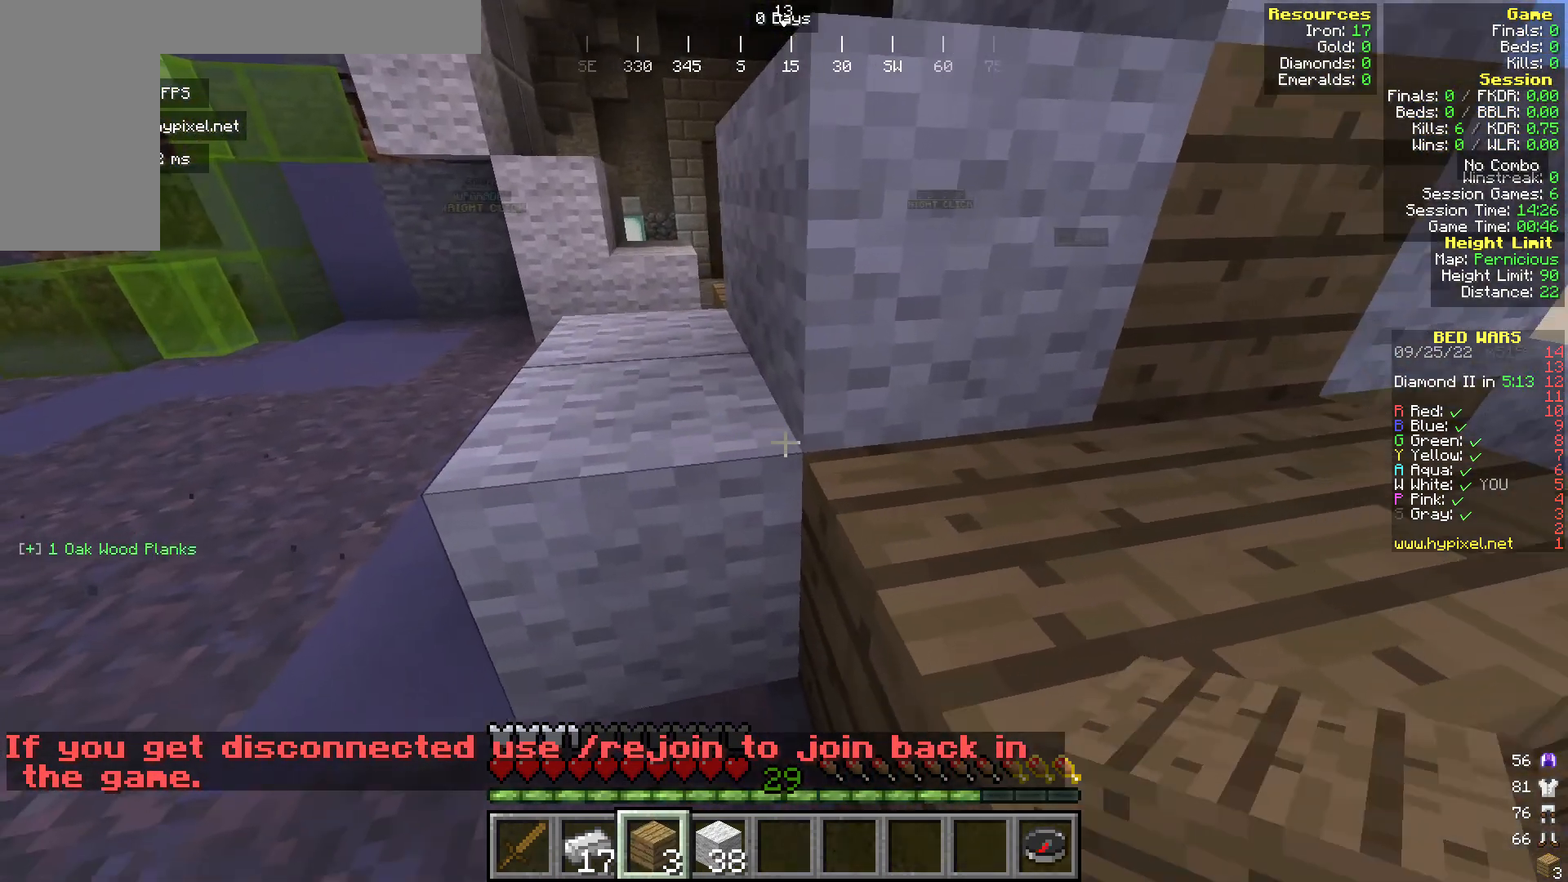
{"keys": ["d"], "mouse": [], "events": [[115, "s", "down"], [344, "s", "up"]]}
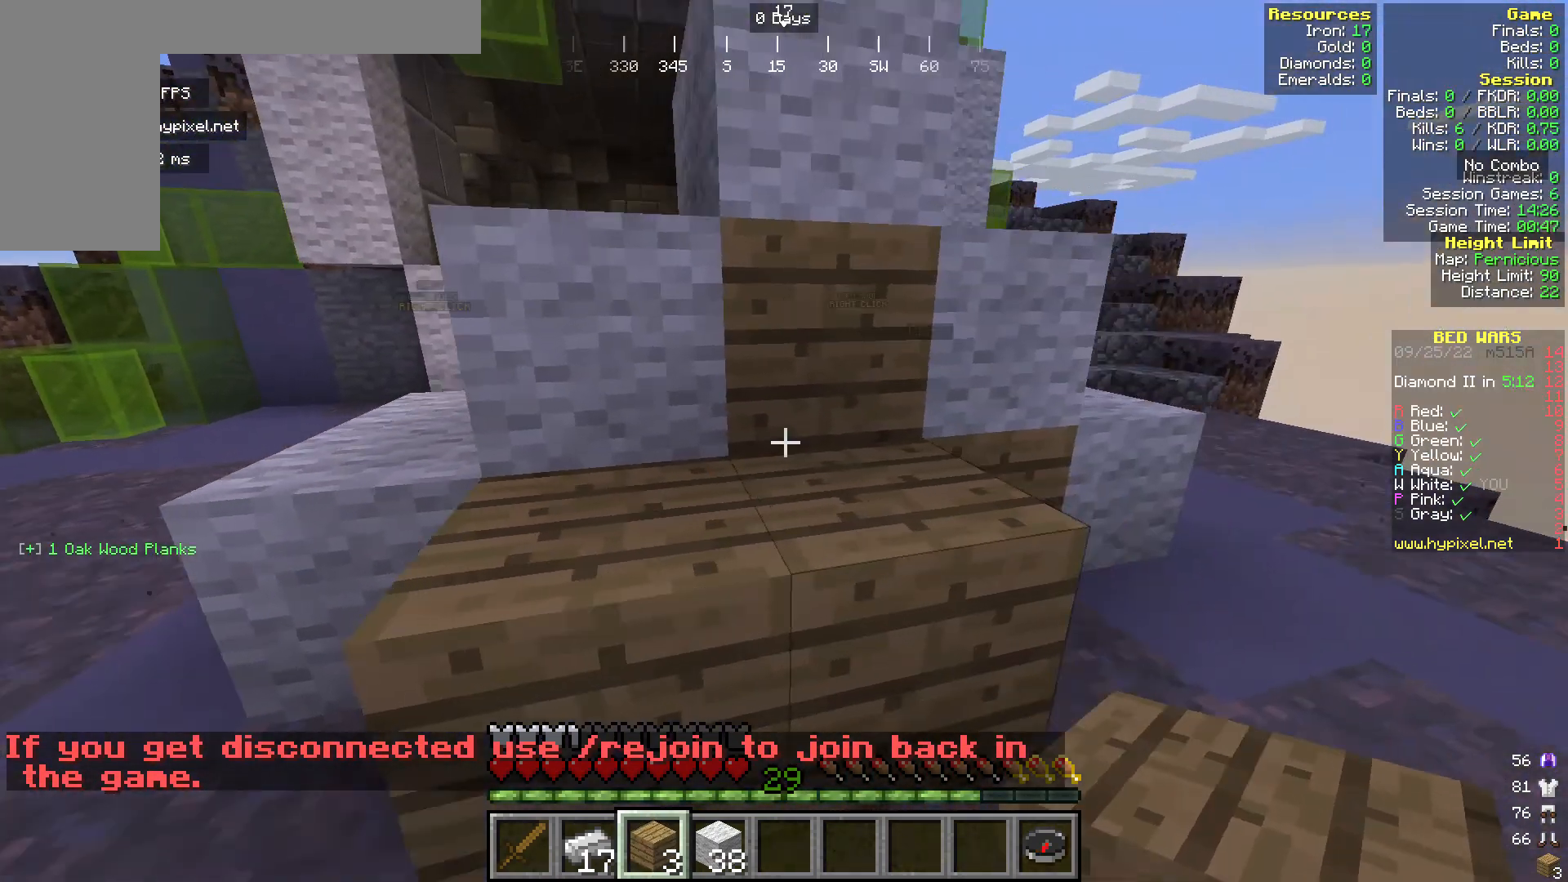
{"keys": [], "mouse": ["right"], "events": [[114, "d", "up"], [153, "mouse_right", "down"], [229, "s", "down"], [344, "mouse_right", "up"], [420, "mouse_right", "down"], [458, "s", "up"]]}
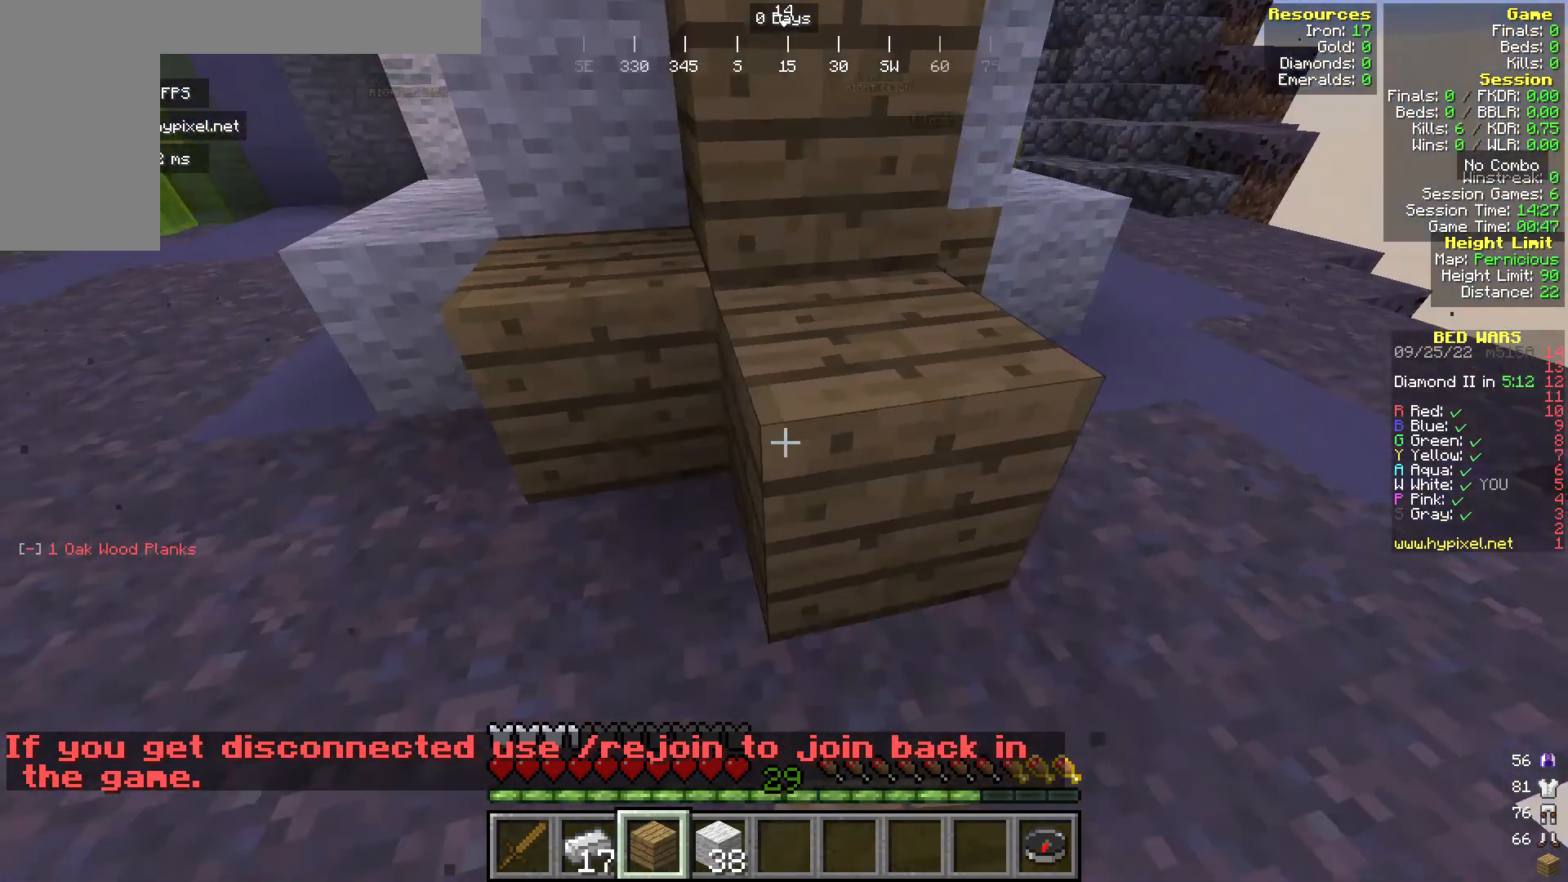
{"keys": [], "mouse": [], "events": [[38, "d", "down"], [38, "mouse_right", "up"], [305, "d", "up"], [382, "mouse_right", "down"], [496, "mouse_right", "up"]]}
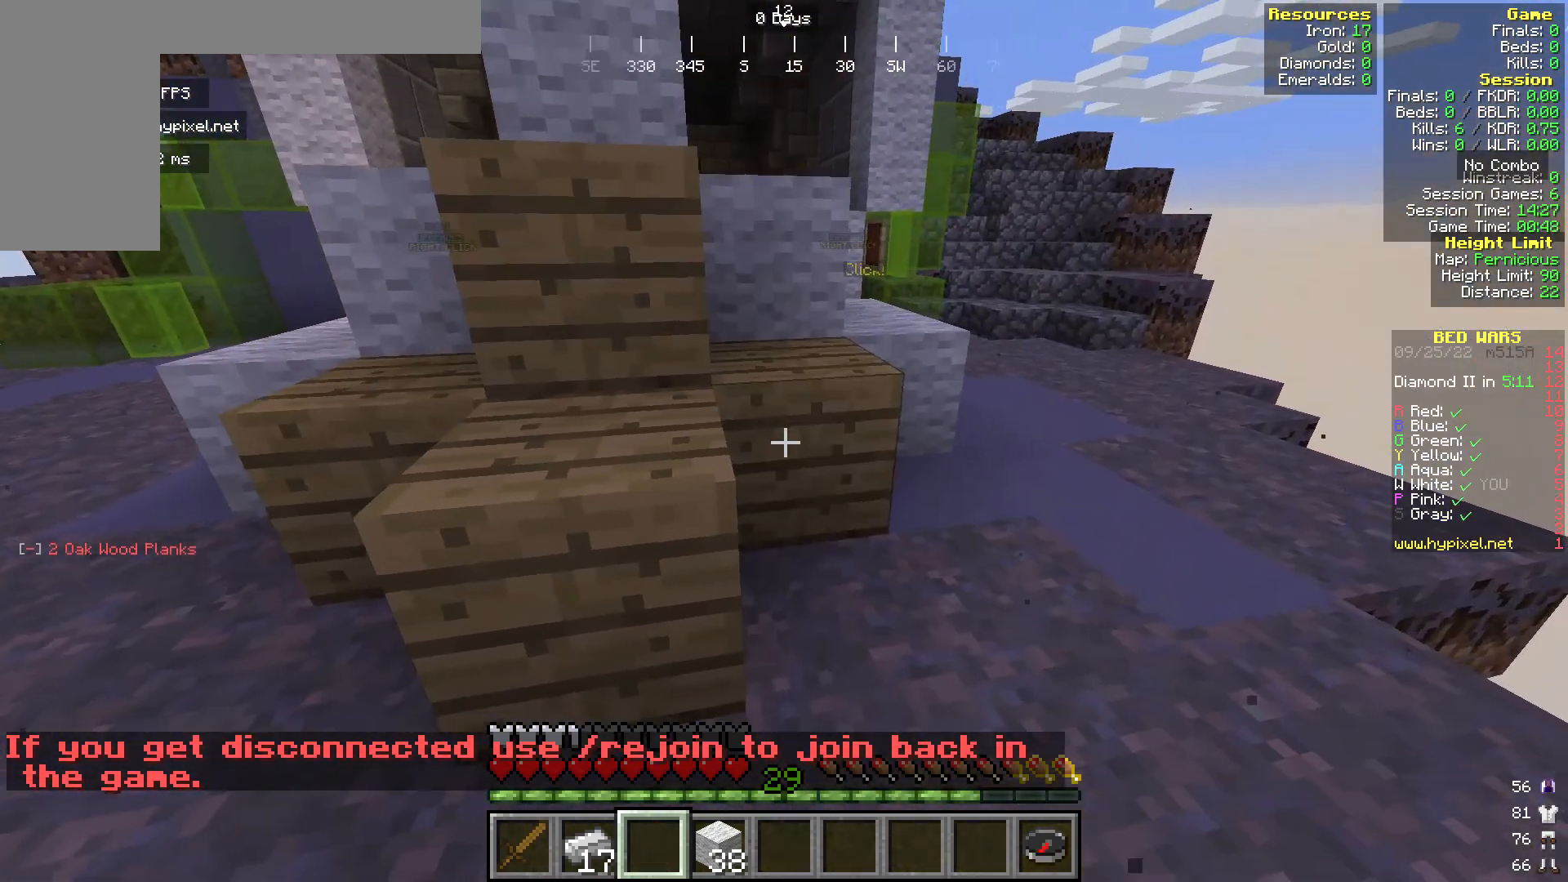
{"keys": [], "mouse": [], "events": []}
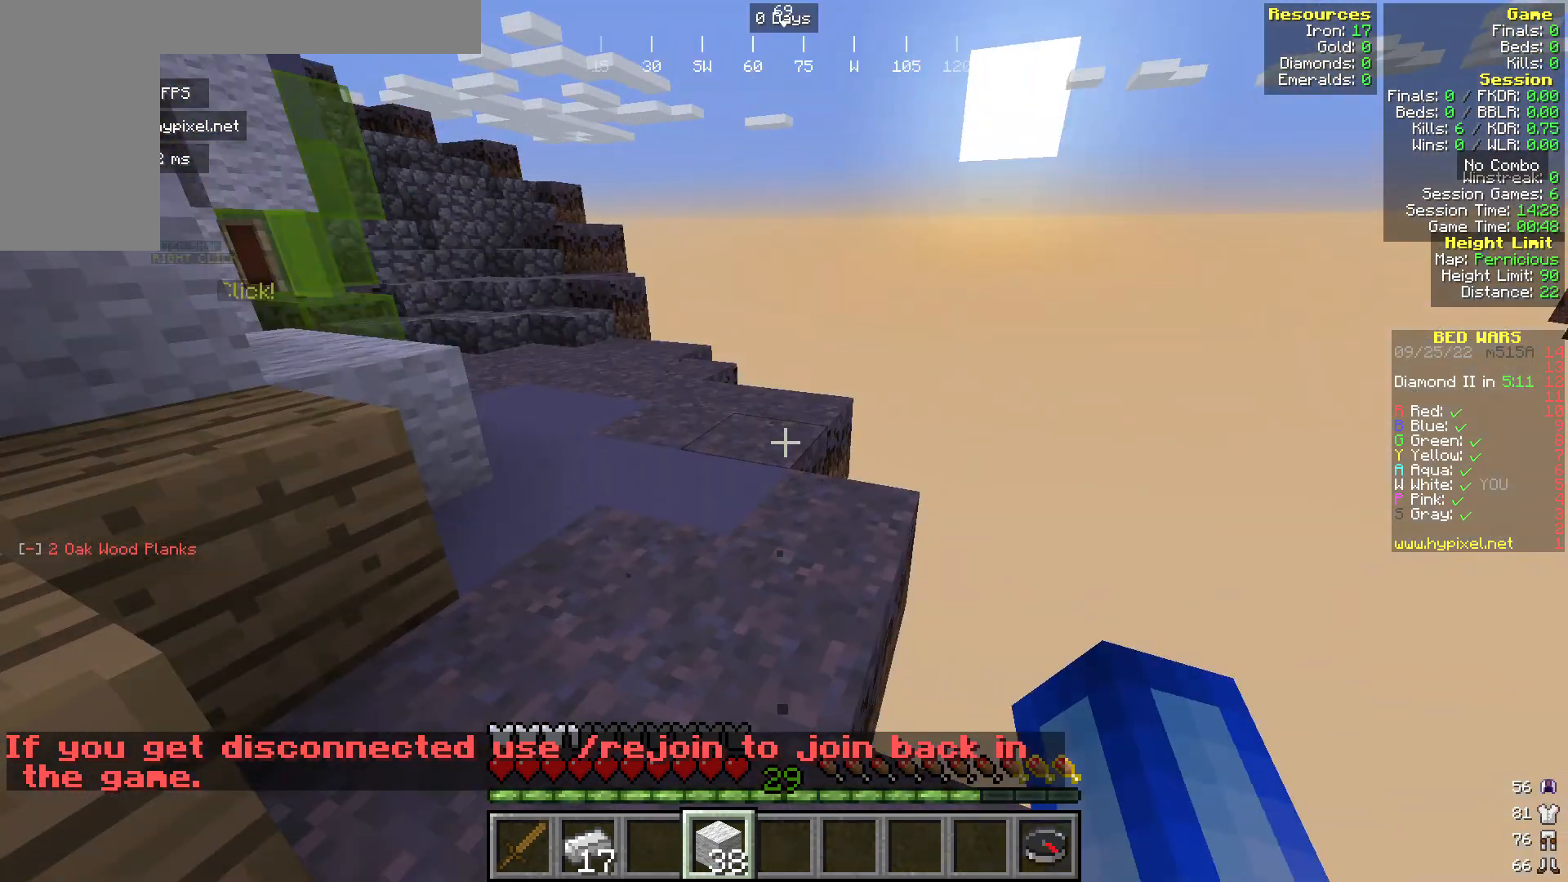
{"keys": [], "mouse": [], "events": []}
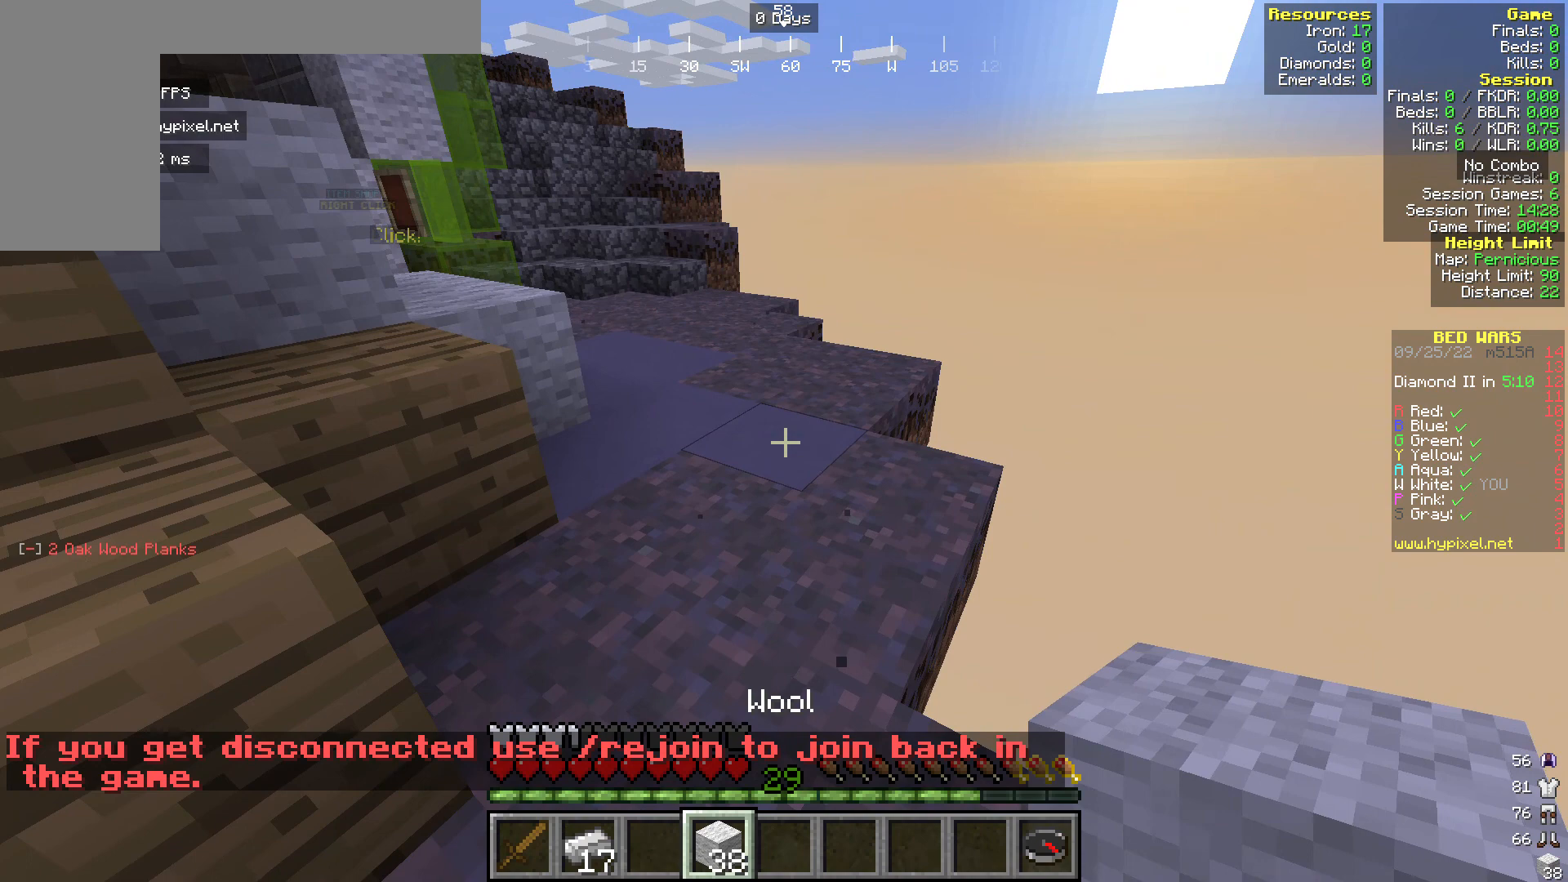
{"keys": [], "mouse": [], "events": []}
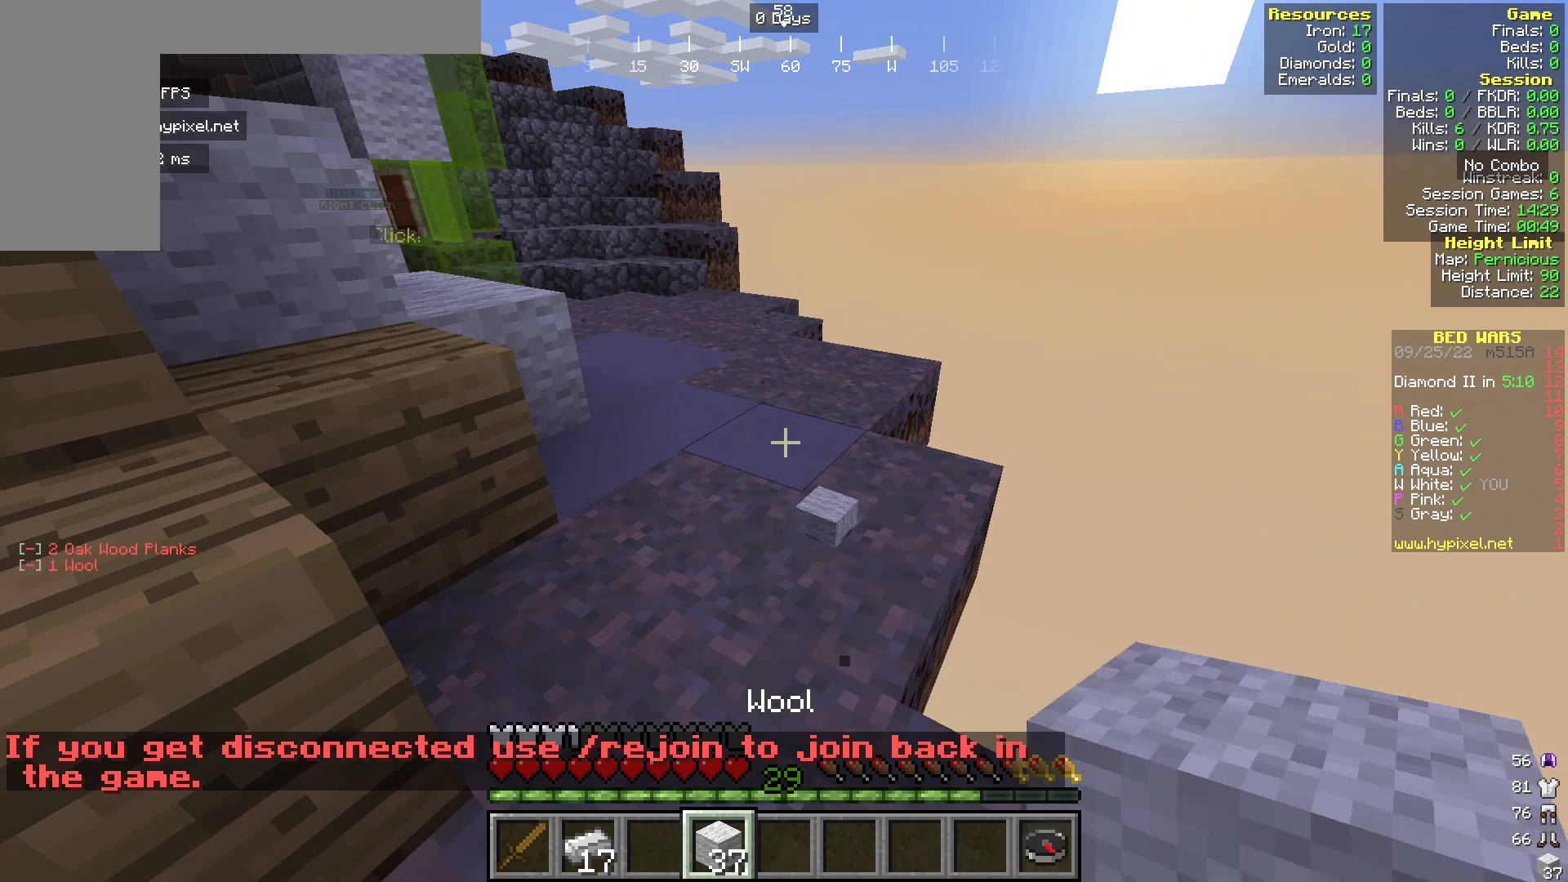
{"keys": [], "mouse": [], "events": []}
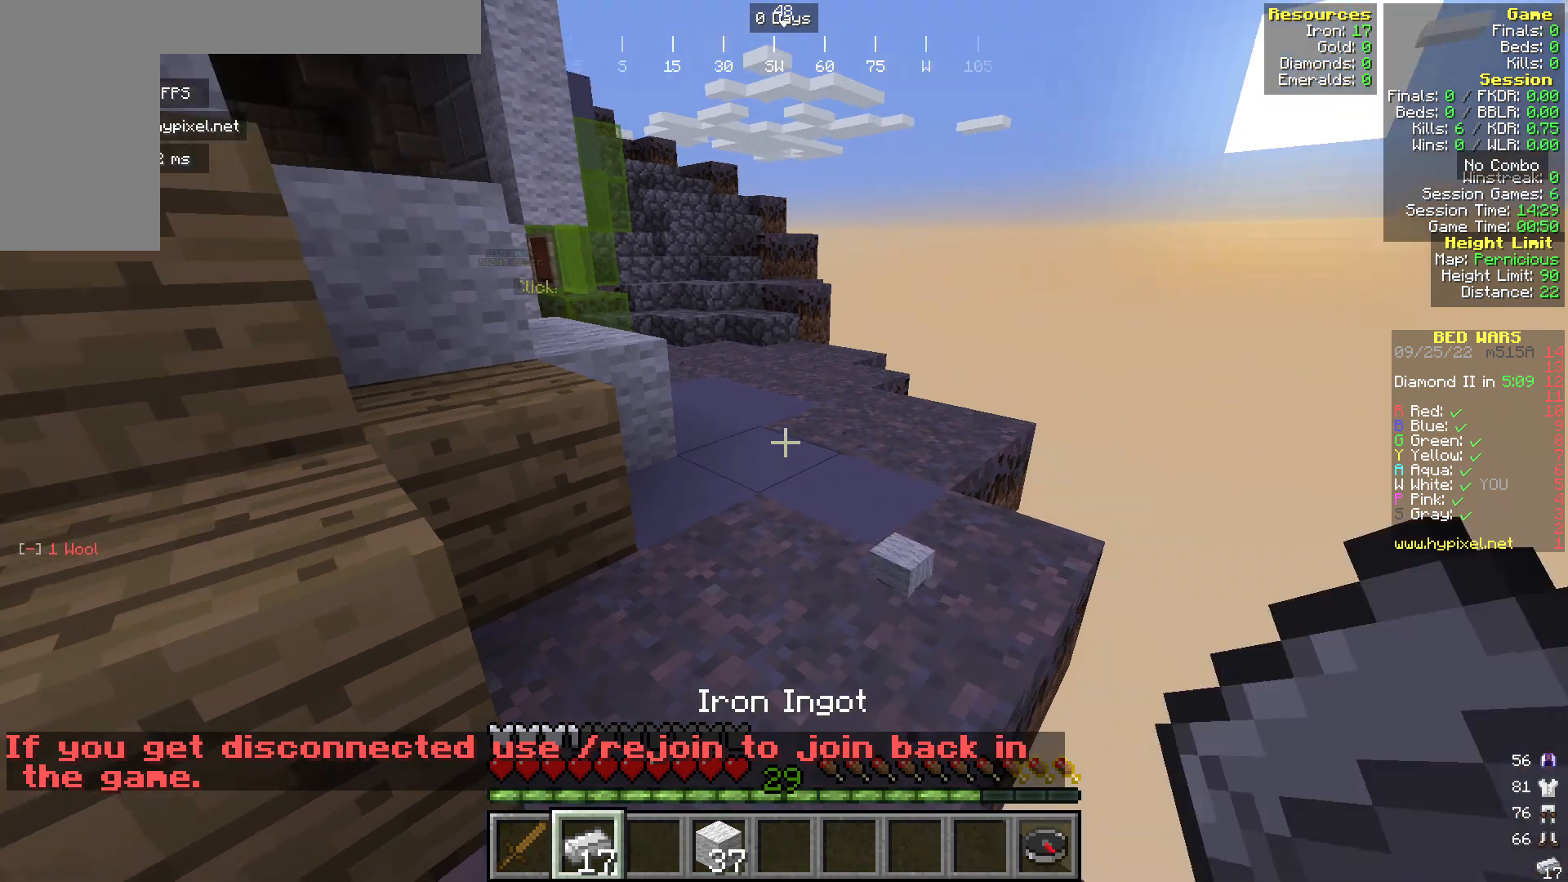
{"keys": [], "mouse": [], "events": []}
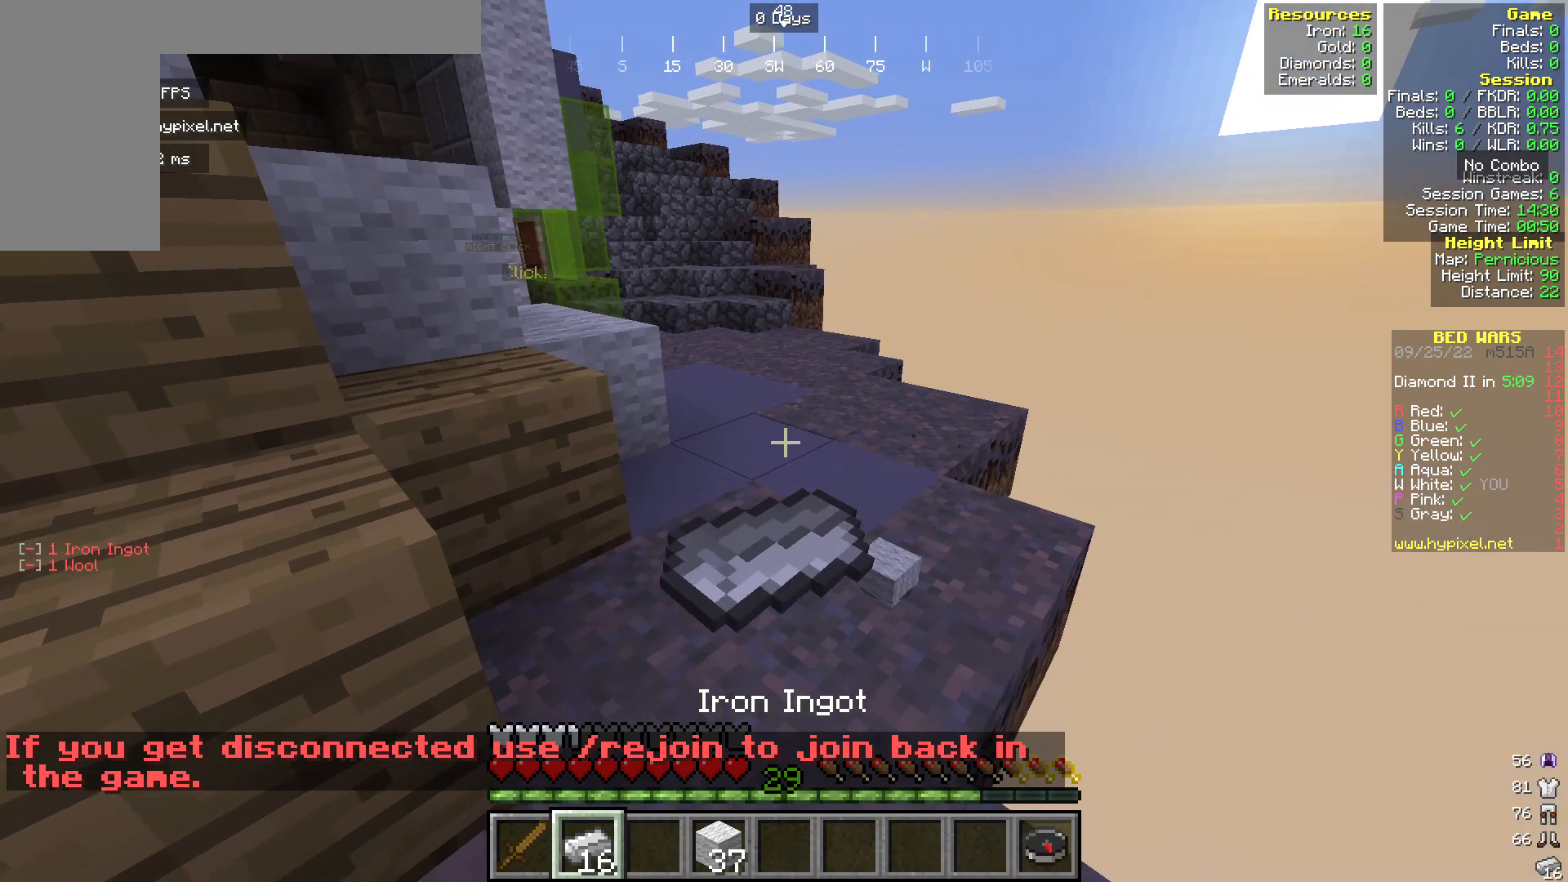
{"keys": [], "mouse": [], "events": []}
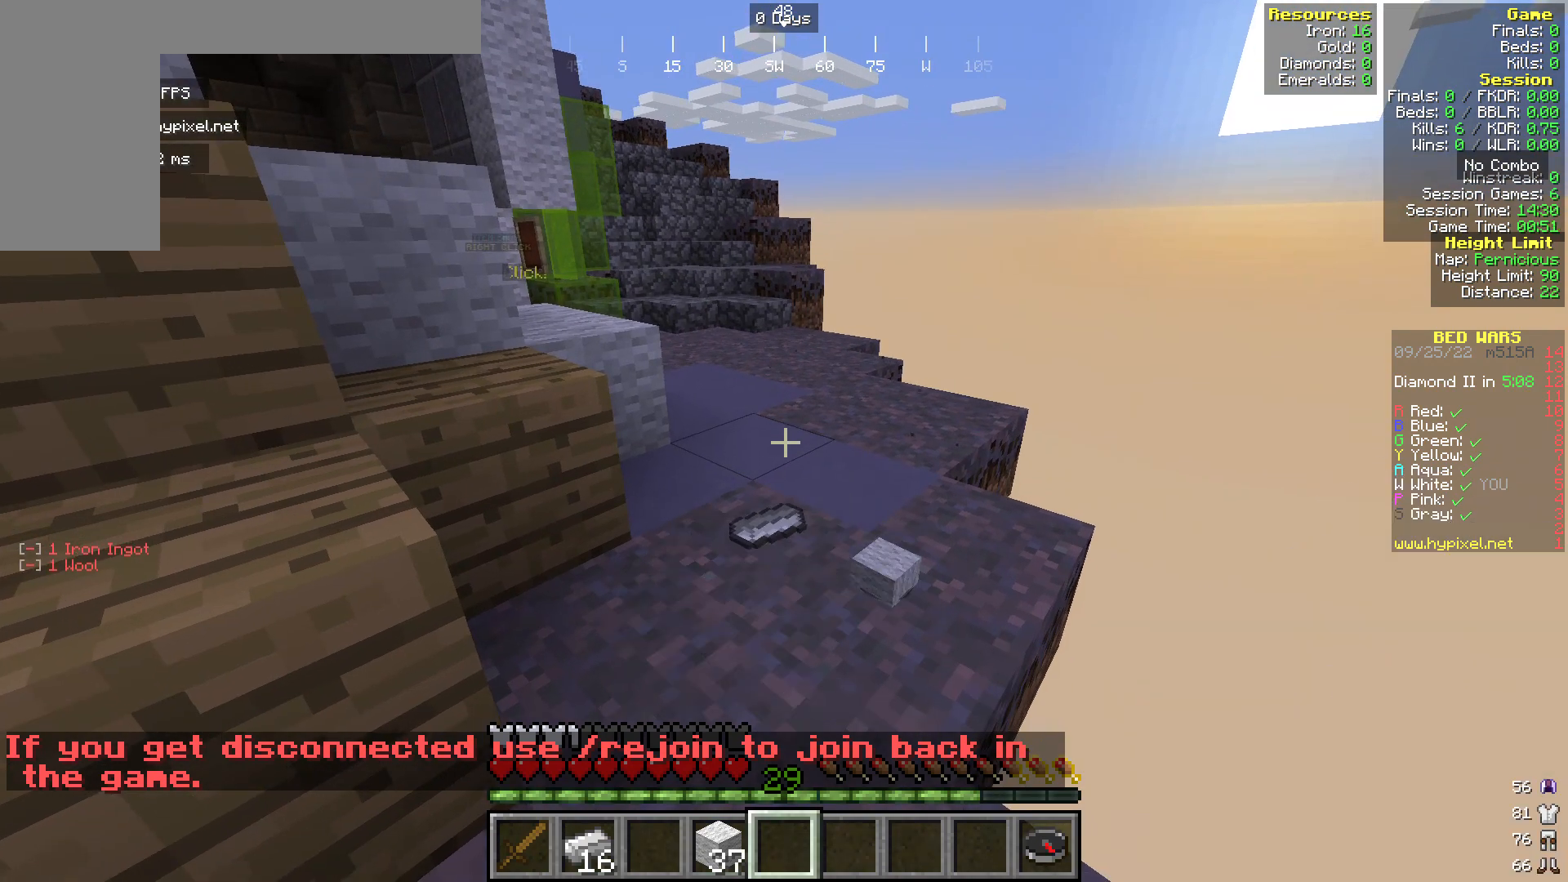
{"keys": ["w"], "mouse": [], "events": [[382, "w", "down"]]}